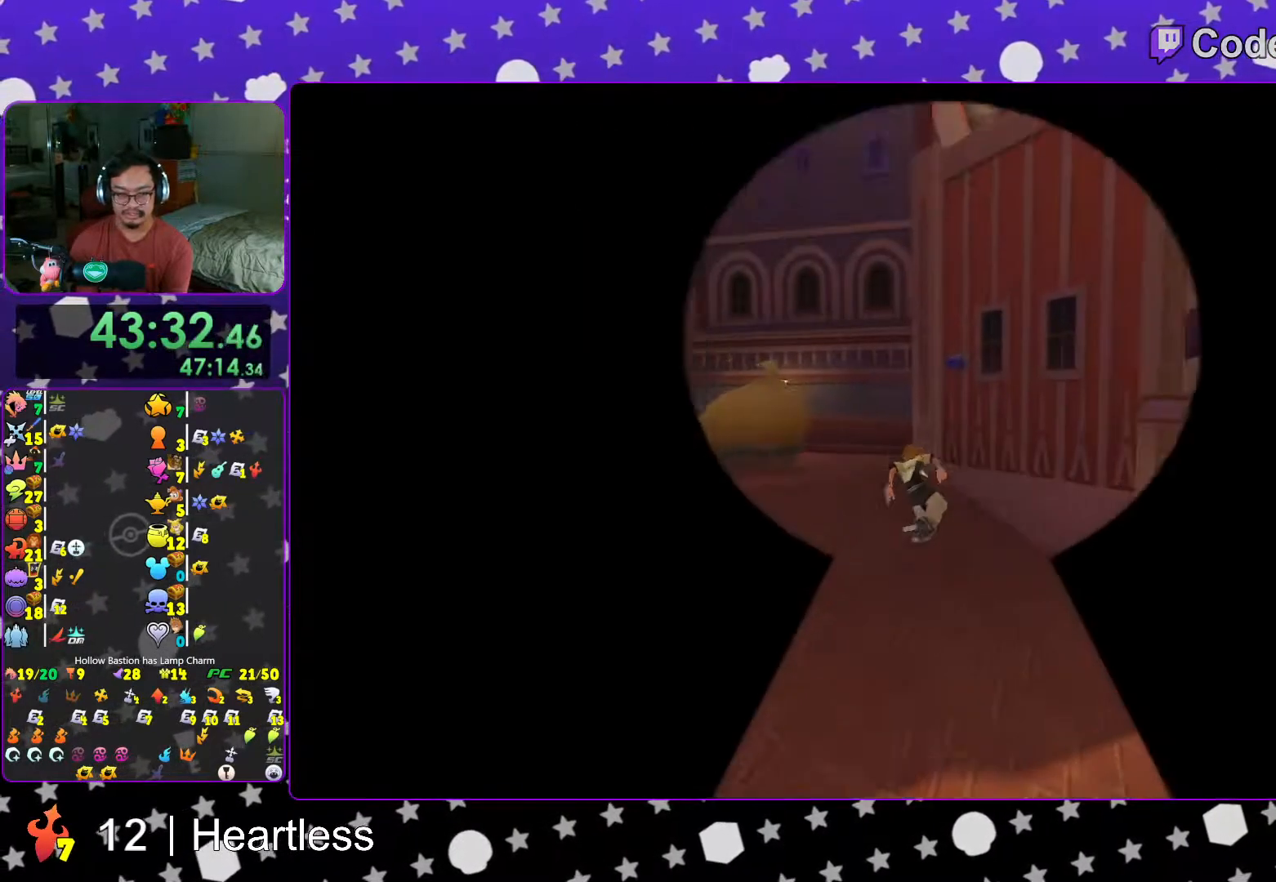
Gameplay with a controller (Nintendo layout); each line is a JSON object with the inputs held at the frame after it. "events" lists button and stick changes between this image and that frame as [ms after this image, input, new state], when the widget could be followed in between. Not read: L3 R3.
{"buttons": [], "left_stick": "up-left", "right_stick": "center", "events": [[317, "right_stick", "center"], [367, "Y", "up"], [383, "B", "down"], [483, "B", "up"]]}
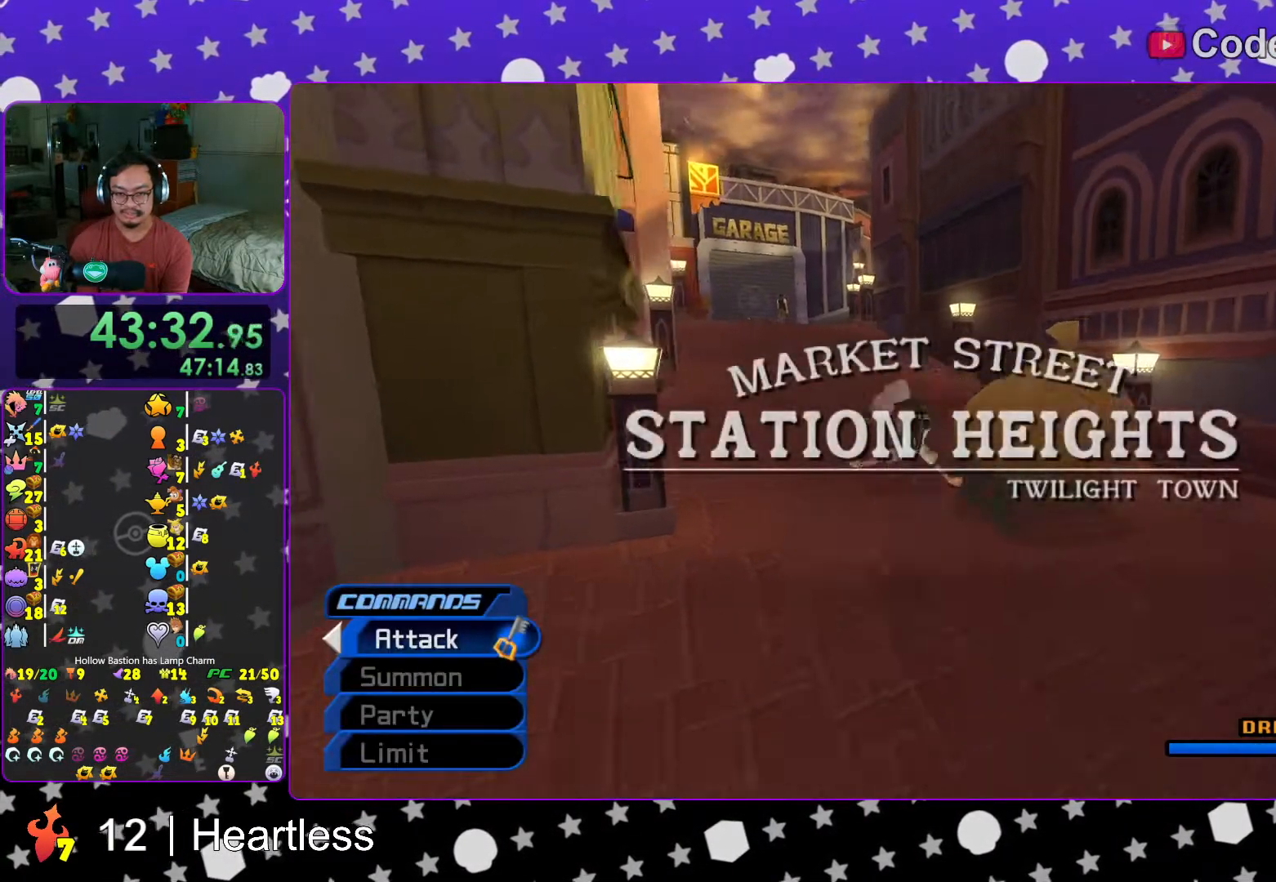
{"buttons": ["Y"], "left_stick": "up-left", "right_stick": "center", "events": [[67, "B", "down"], [183, "B", "up"], [267, "Y", "down"]]}
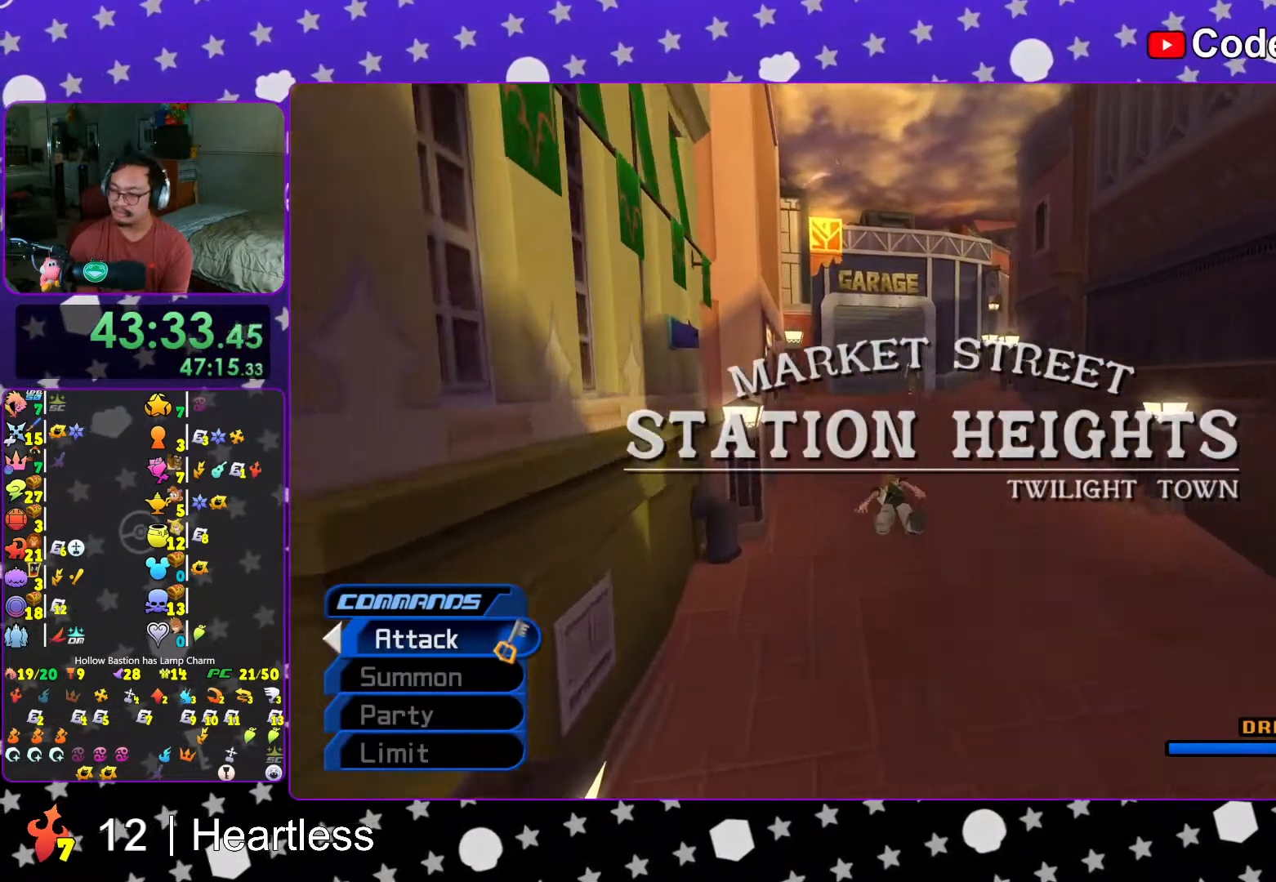
{"buttons": ["B"], "left_stick": "up-right", "right_stick": "center", "events": [[217, "Y", "up"], [233, "left_stick", "up"], [283, "B", "down"], [367, "B", "up"], [467, "B", "down"], [483, "left_stick", "up-right"]]}
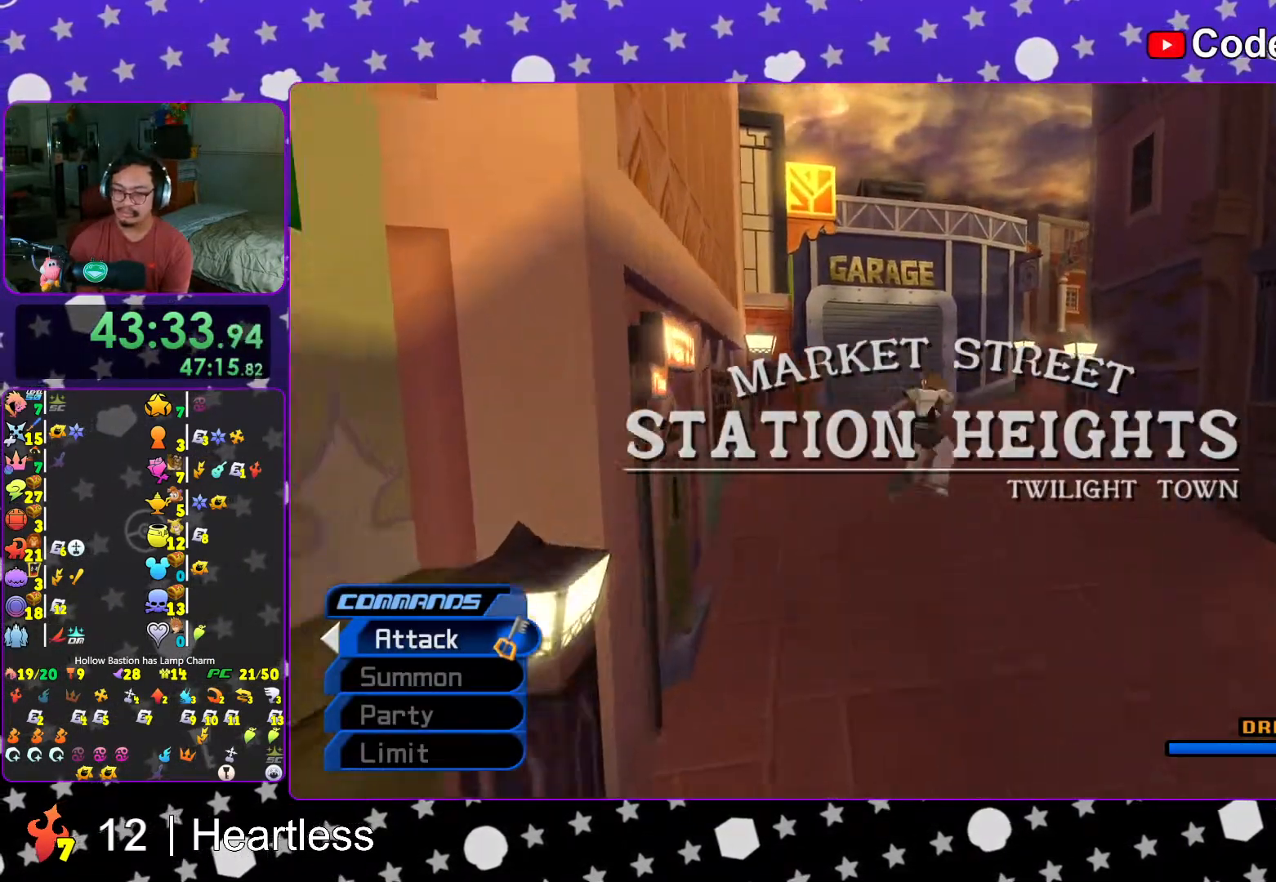
{"buttons": ["Y"], "left_stick": "up-right", "right_stick": "center", "events": [[83, "B", "up"], [183, "Y", "down"], [283, "right_stick", "right"], [467, "right_stick", "center"]]}
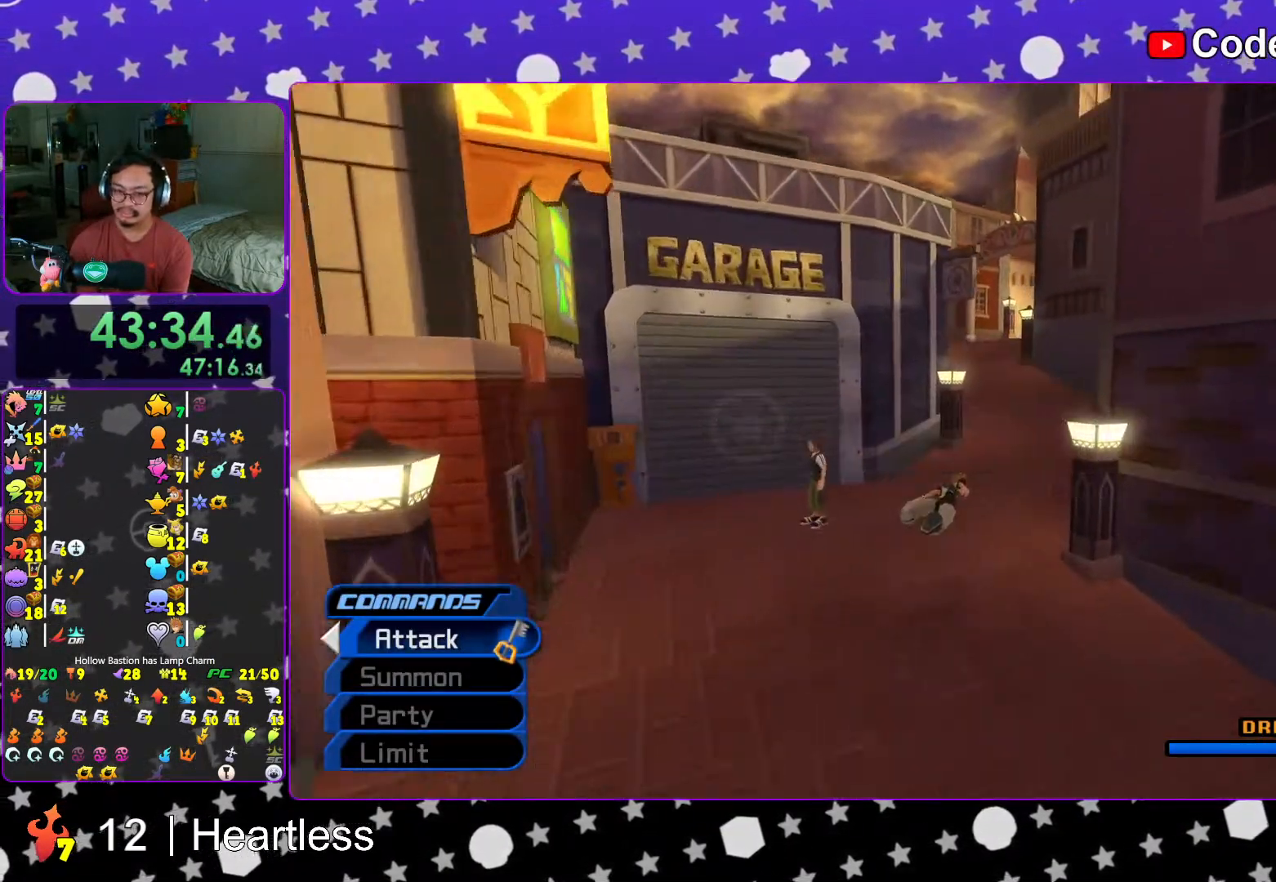
{"buttons": ["Y"], "left_stick": "up", "right_stick": "center", "events": [[133, "left_stick", "up"]]}
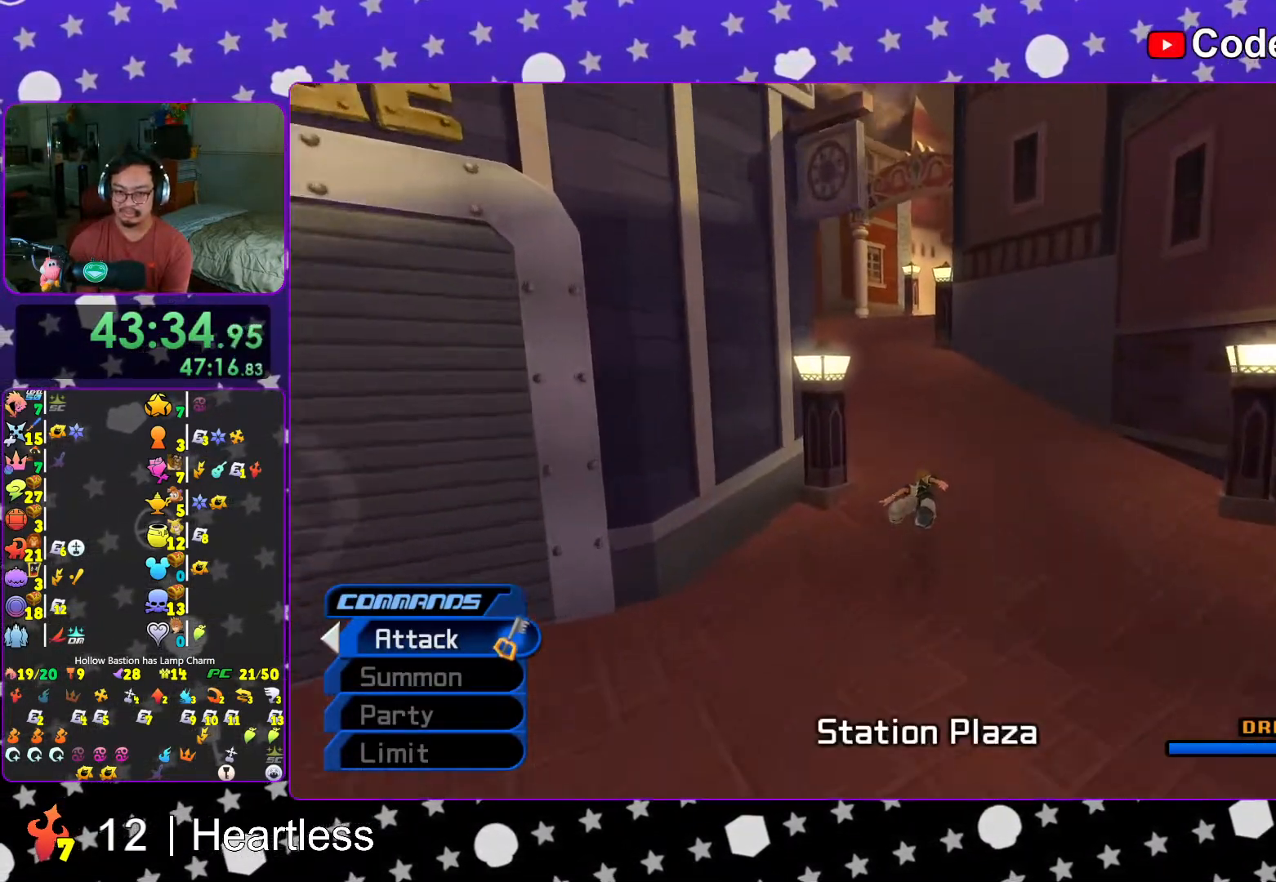
{"buttons": ["Y"], "left_stick": "up", "right_stick": "center", "events": [[33, "Y", "up"], [83, "B", "down"], [167, "B", "up"], [267, "B", "down"], [383, "B", "up"], [467, "Y", "down"]]}
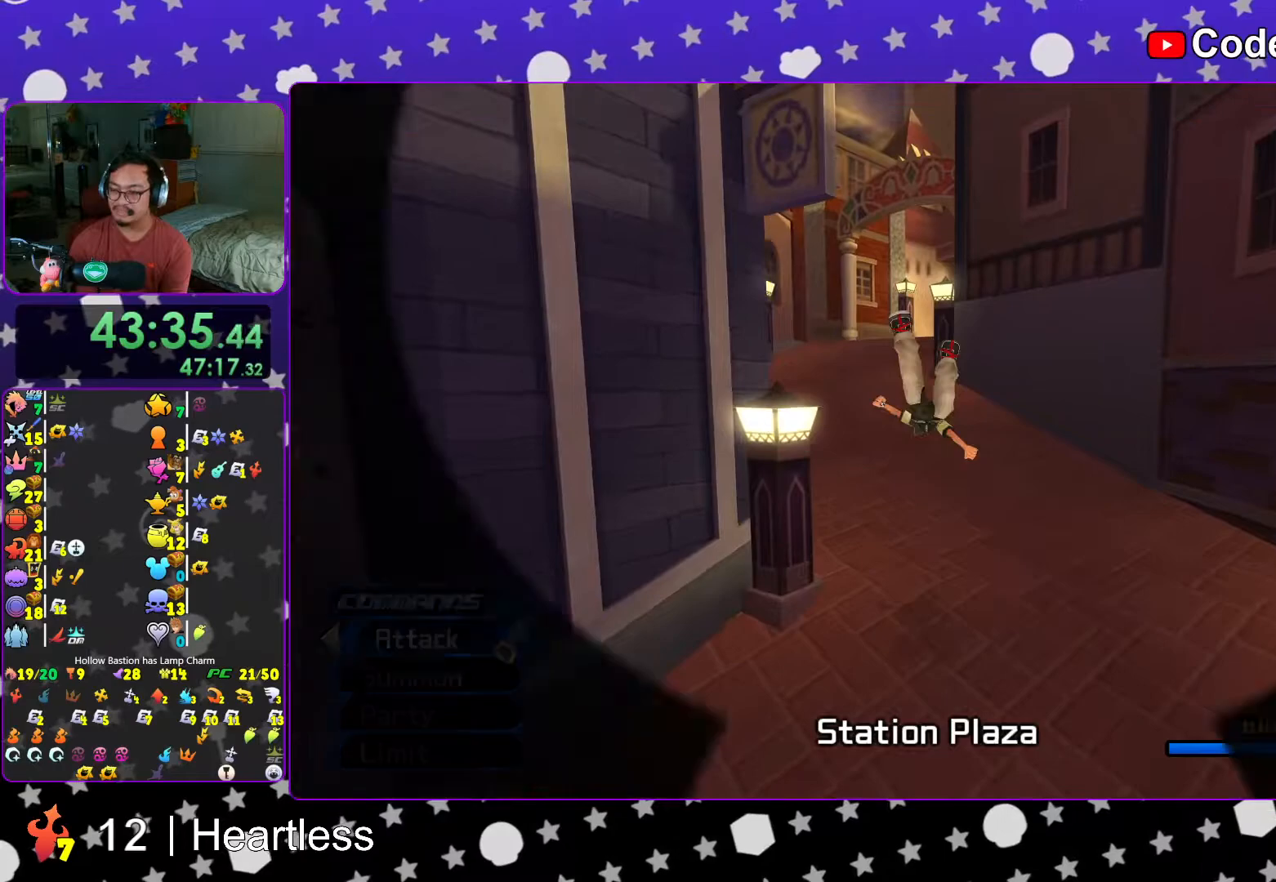
{"buttons": [], "left_stick": "up", "right_stick": "center", "events": [[167, "Y", "up"], [283, "left_stick", "center"], [333, "L1", "down"], [433, "left_stick", "up"], [483, "L1", "up"]]}
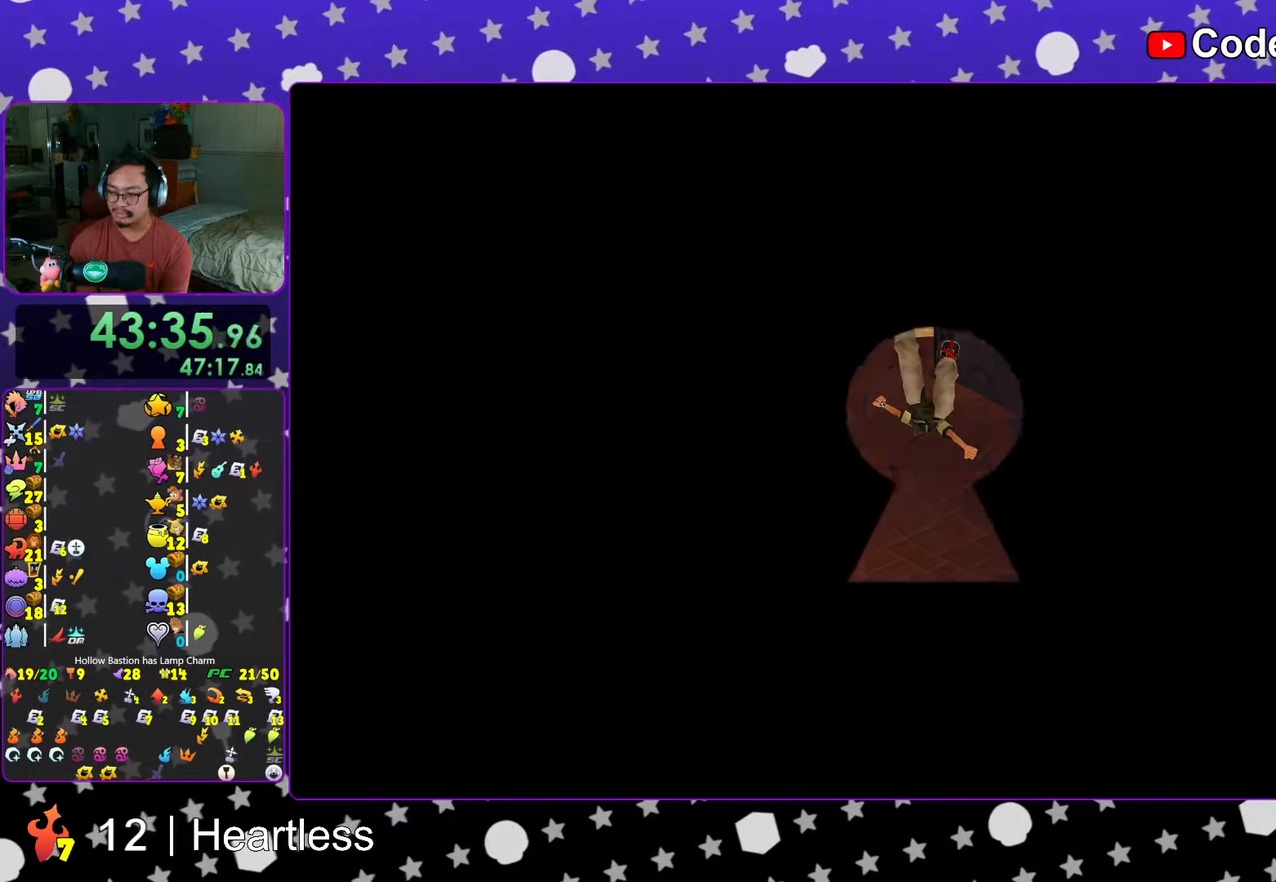
{"buttons": [], "left_stick": "up", "right_stick": "center", "events": [[117, "L1", "down"], [183, "L1", "up"], [317, "L1", "down"], [383, "L1", "up"]]}
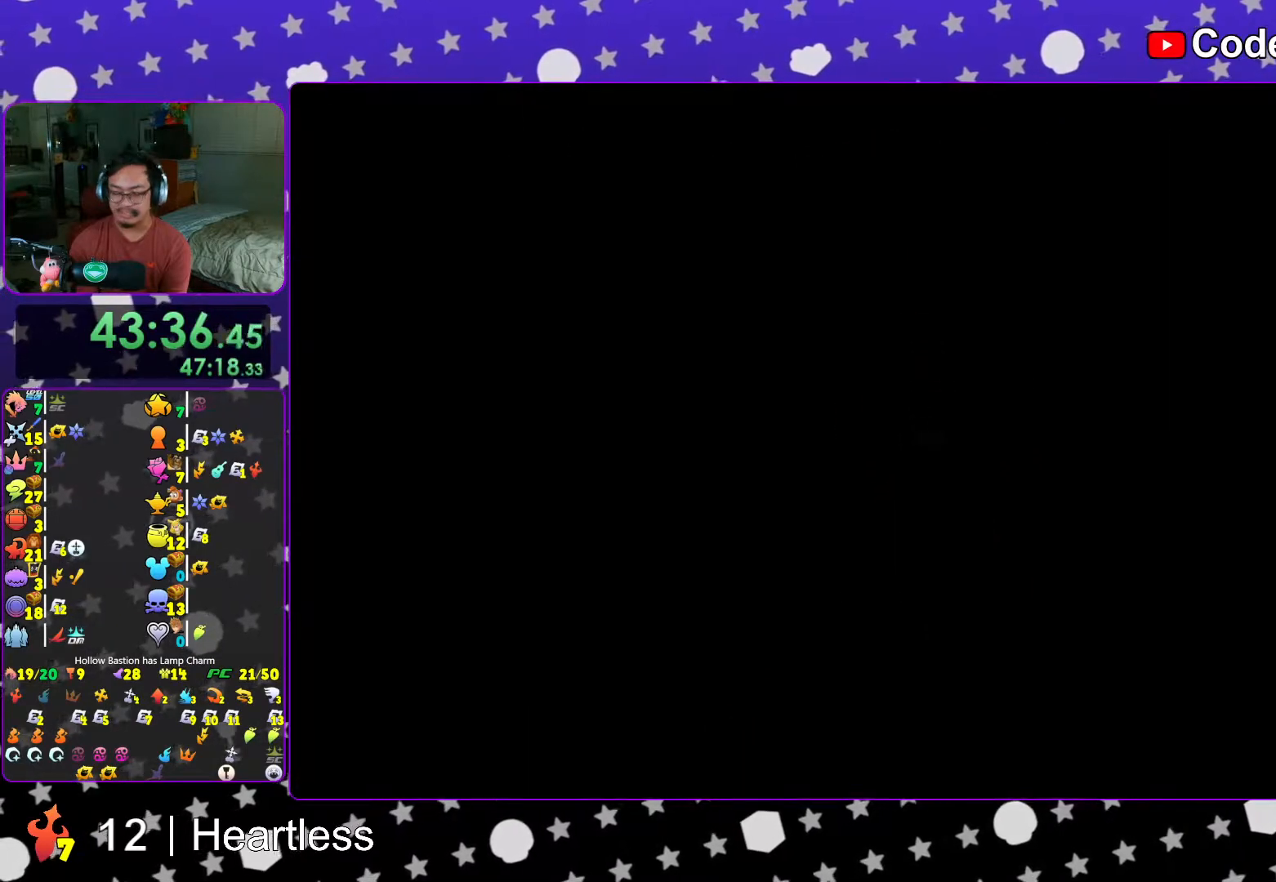
{"buttons": ["B"], "left_stick": "up", "right_stick": "center", "events": [[217, "L1", "down"], [267, "L1", "up"], [317, "right_stick", "left"], [433, "right_stick", "center"], [483, "B", "down"]]}
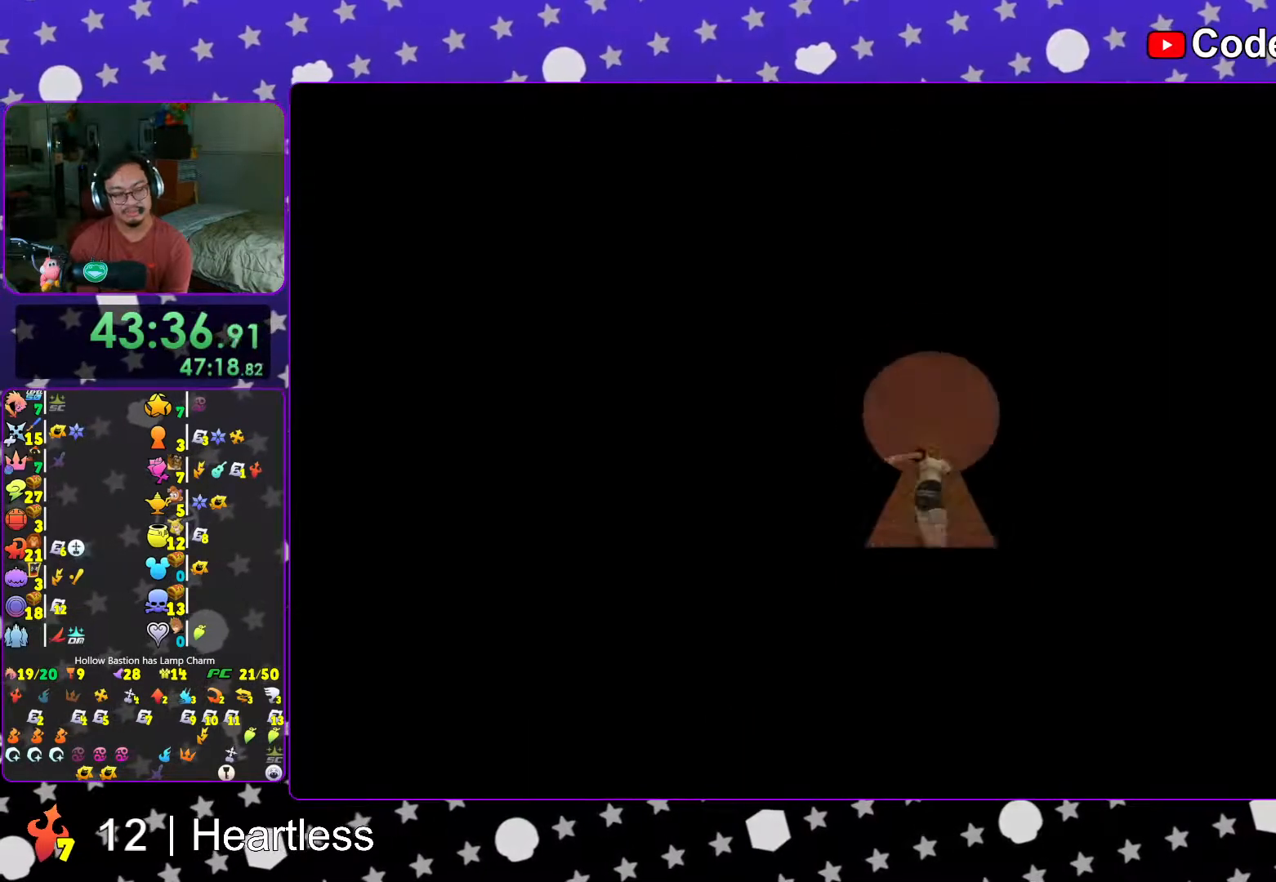
{"buttons": [], "left_stick": "up", "right_stick": "center", "events": [[267, "B", "up"], [317, "B", "down"], [483, "B", "up"]]}
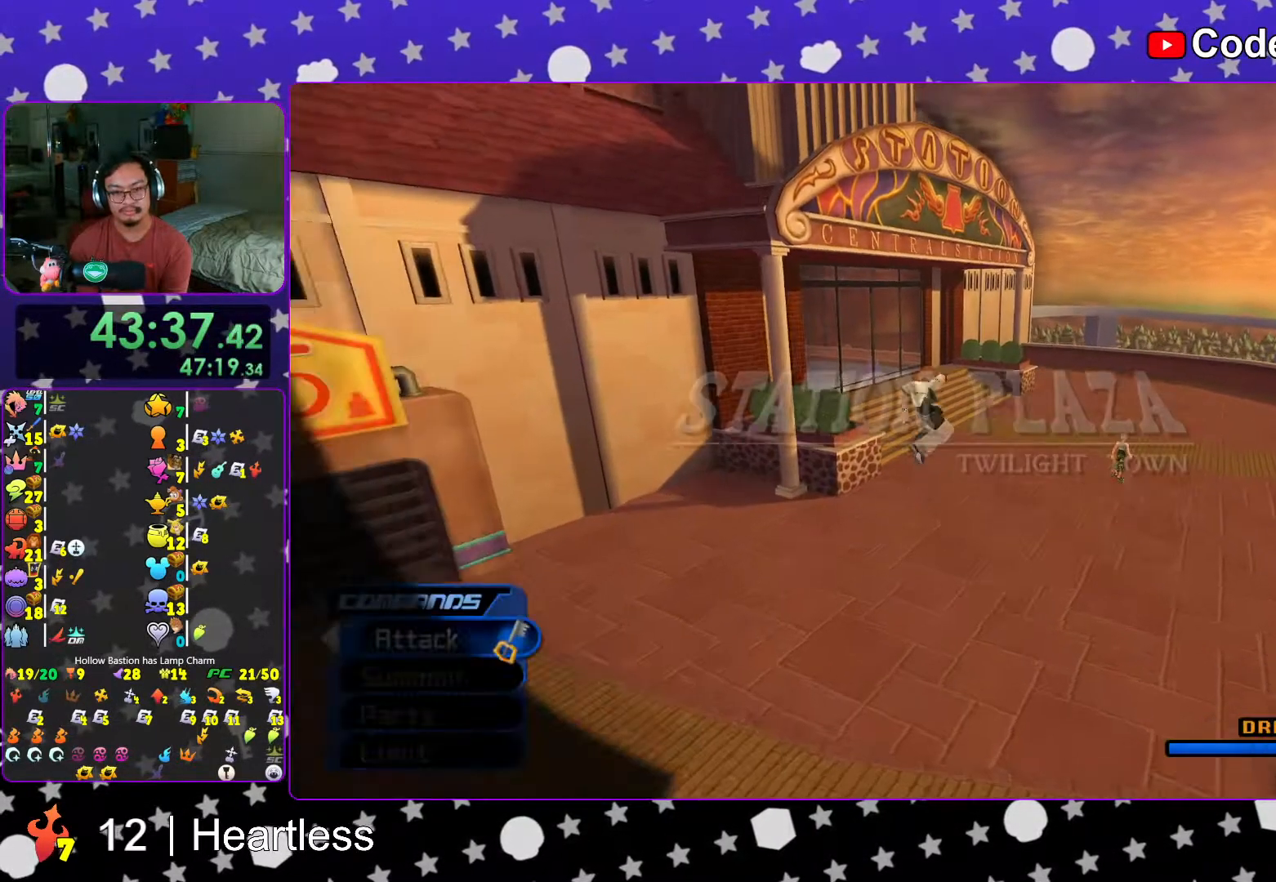
{"buttons": ["Y"], "left_stick": "up", "right_stick": "center", "events": [[117, "Y", "down"], [217, "right_stick", "up-left"], [283, "right_stick", "center"]]}
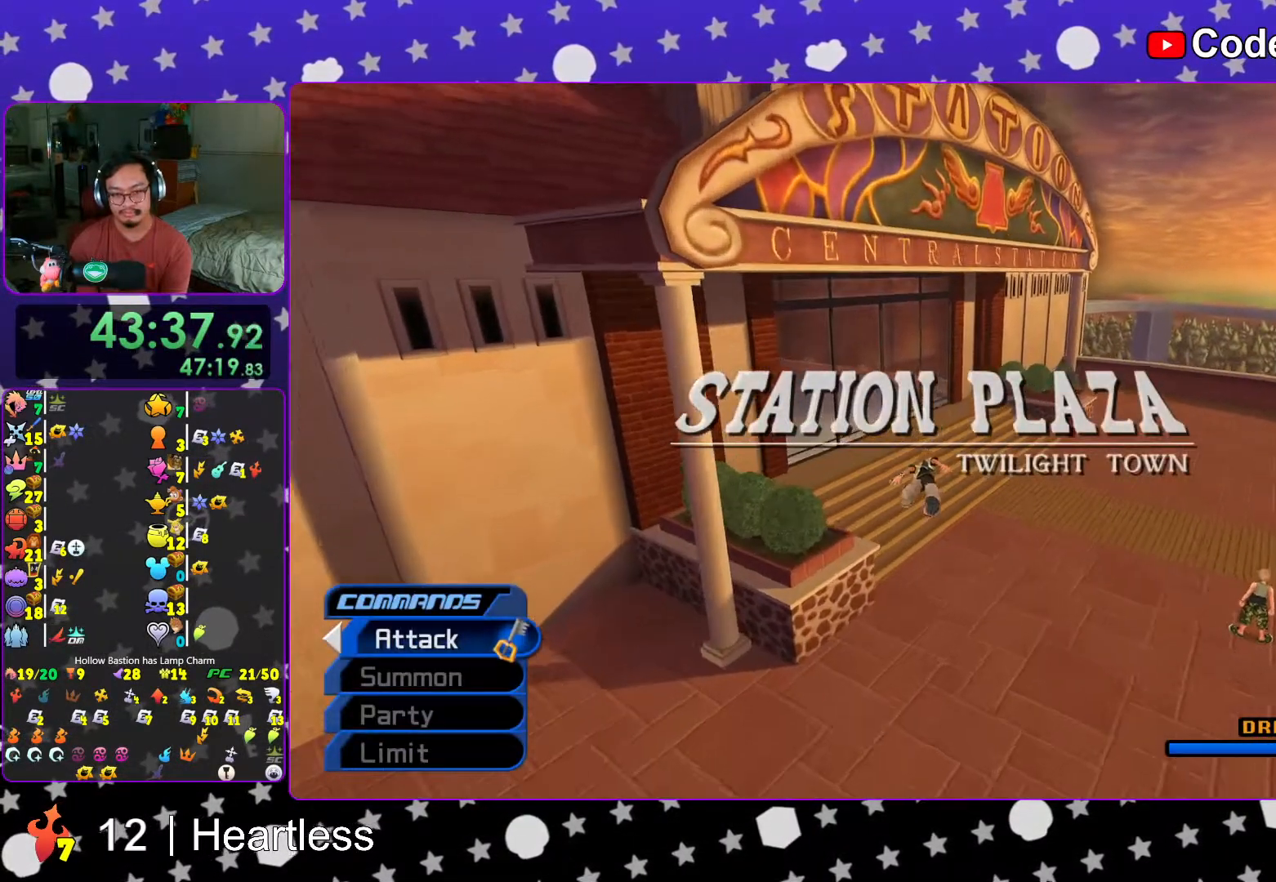
{"buttons": ["Y"], "left_stick": "up", "right_stick": "left", "events": [[367, "right_stick", "left"]]}
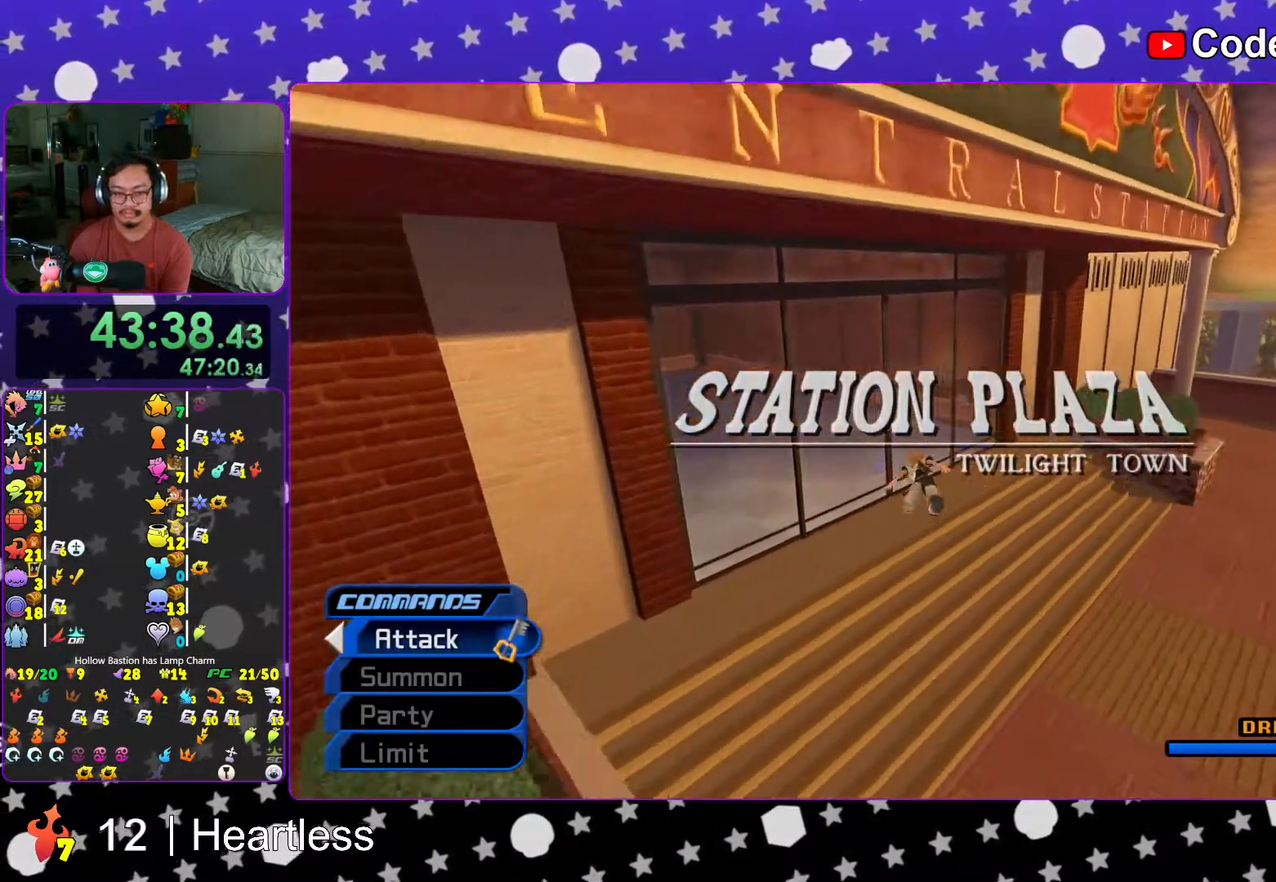
{"buttons": ["L1"], "left_stick": "up", "right_stick": "center", "events": [[167, "L1", "down"], [183, "Y", "up"], [267, "right_stick", "center"], [283, "L1", "up"], [467, "L1", "down"]]}
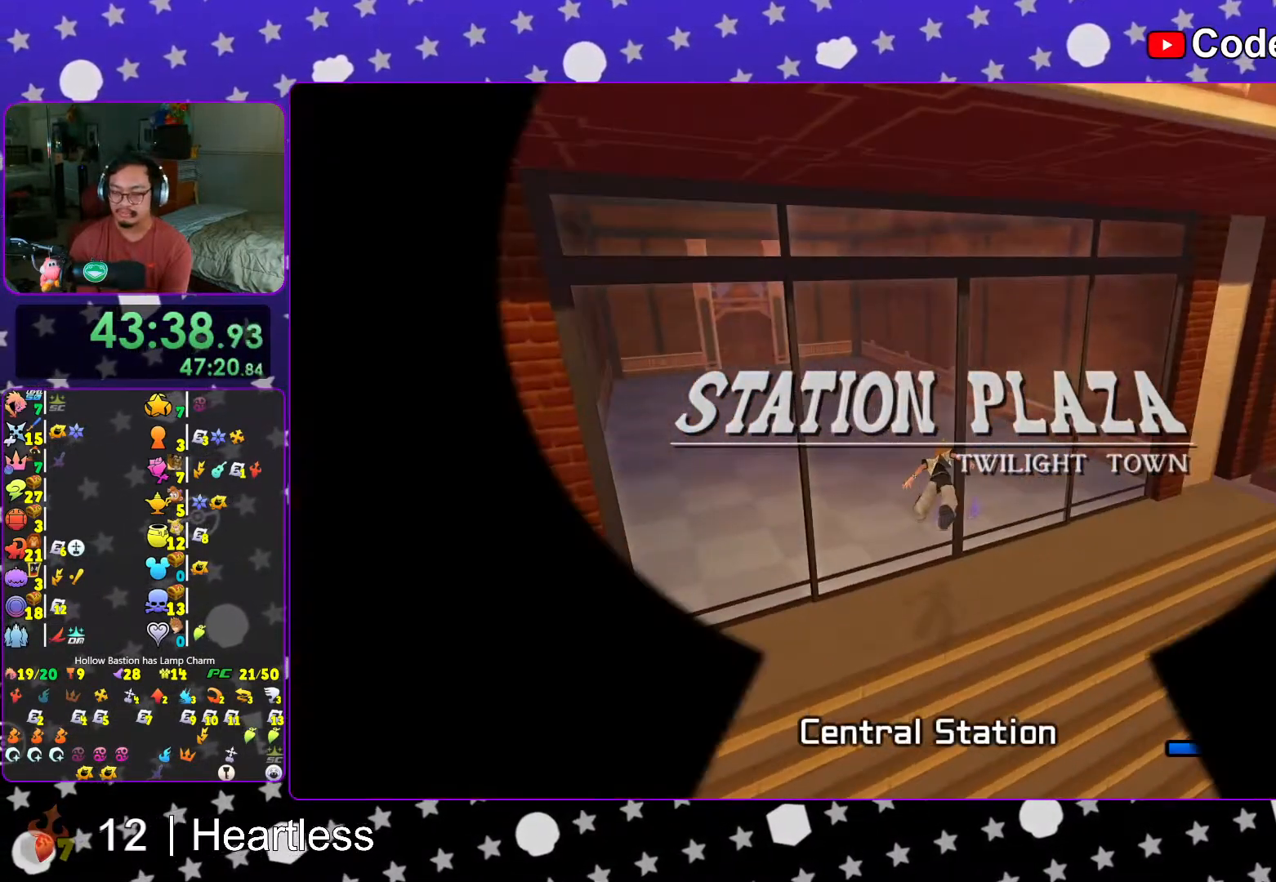
{"buttons": ["B"], "left_stick": "up", "right_stick": "center", "events": [[33, "L1", "up"], [433, "B", "down"]]}
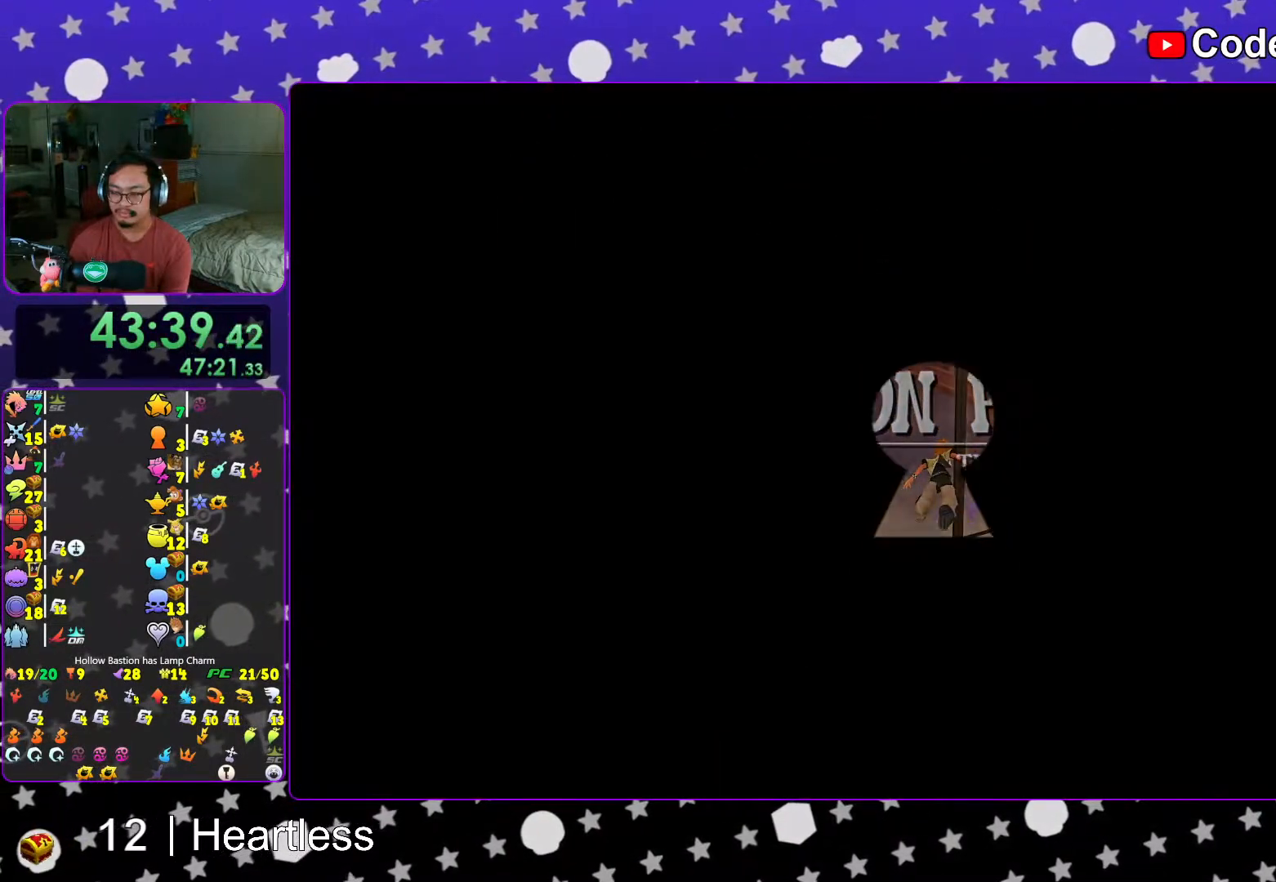
{"buttons": [], "left_stick": "up", "right_stick": "center", "events": [[67, "B", "up"], [133, "B", "down"], [217, "B", "up"], [317, "B", "down"], [417, "B", "up"]]}
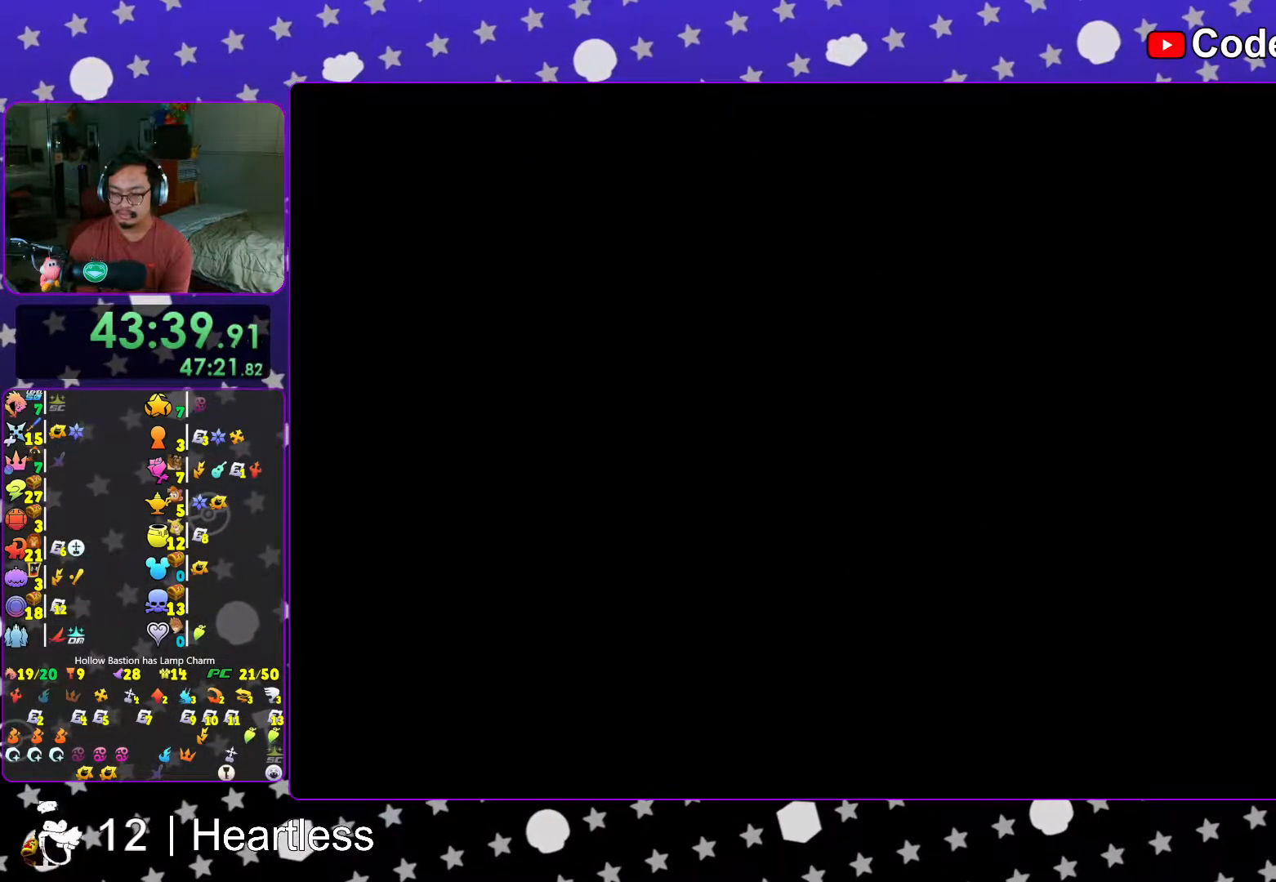
{"buttons": [], "left_stick": "center", "right_stick": "center", "events": [[17, "B", "down"], [83, "B", "up"], [183, "B", "down"], [267, "B", "up"], [367, "B", "down"], [367, "left_stick", "center"], [467, "B", "up"]]}
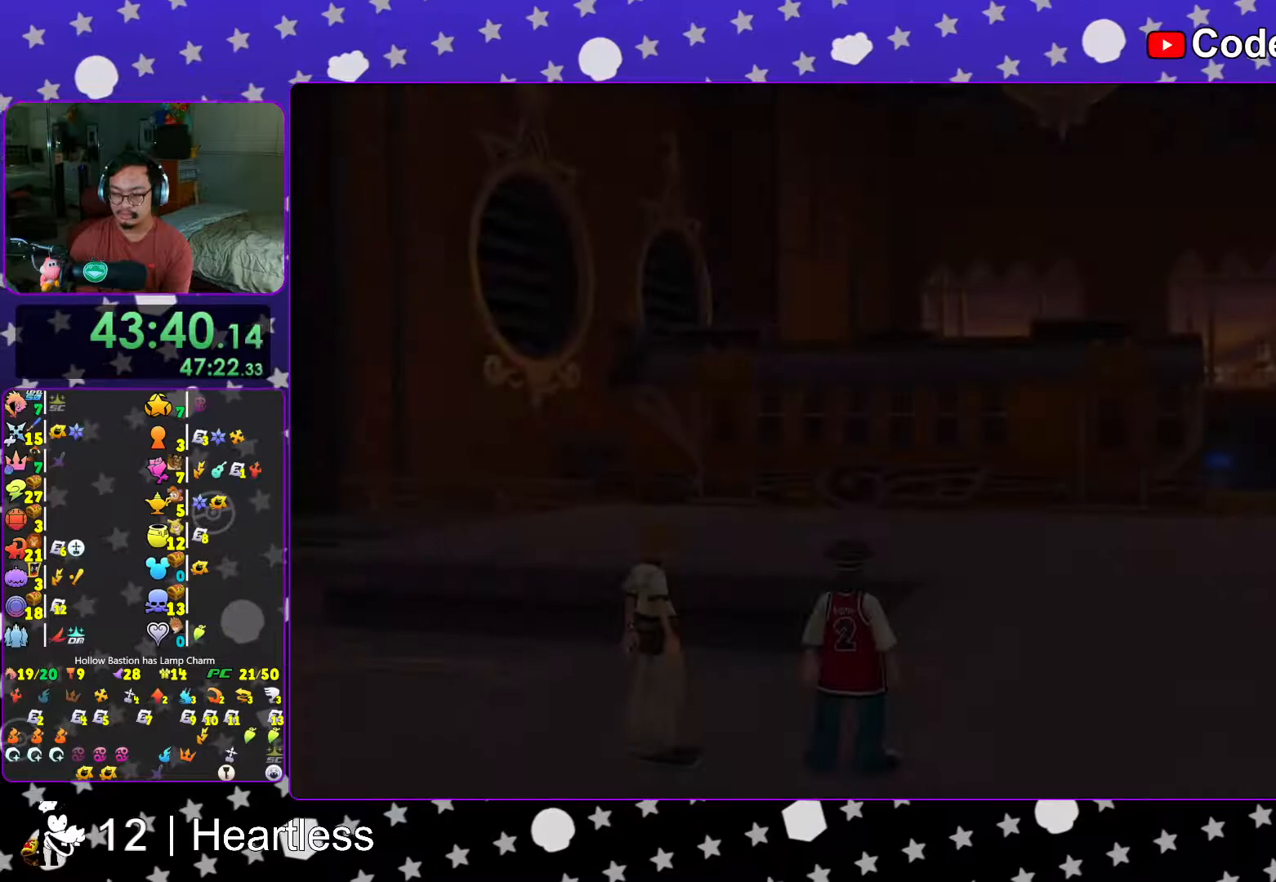
{"buttons": [], "left_stick": "center", "right_stick": "center", "events": [[67, "B", "down"], [117, "B", "up"], [233, "B", "down"], [283, "B", "up"], [367, "B", "down"], [467, "B", "up"]]}
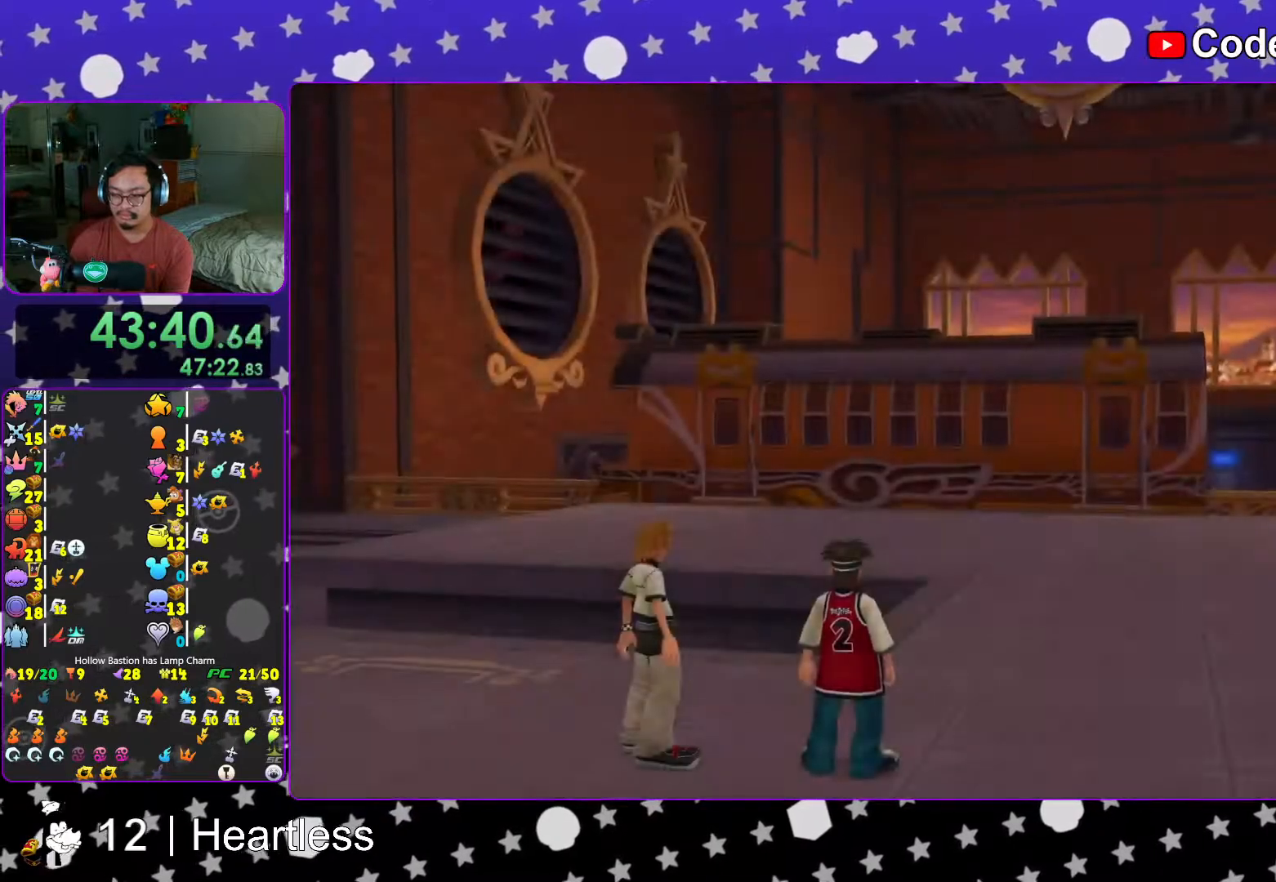
{"buttons": [], "left_stick": "center", "right_stick": "center", "events": [[117, "START", "down"], [217, "START", "up"], [267, "DPAD_DOWN", "down"], [317, "A", "down"], [367, "DPAD_DOWN", "up"], [417, "A", "up"]]}
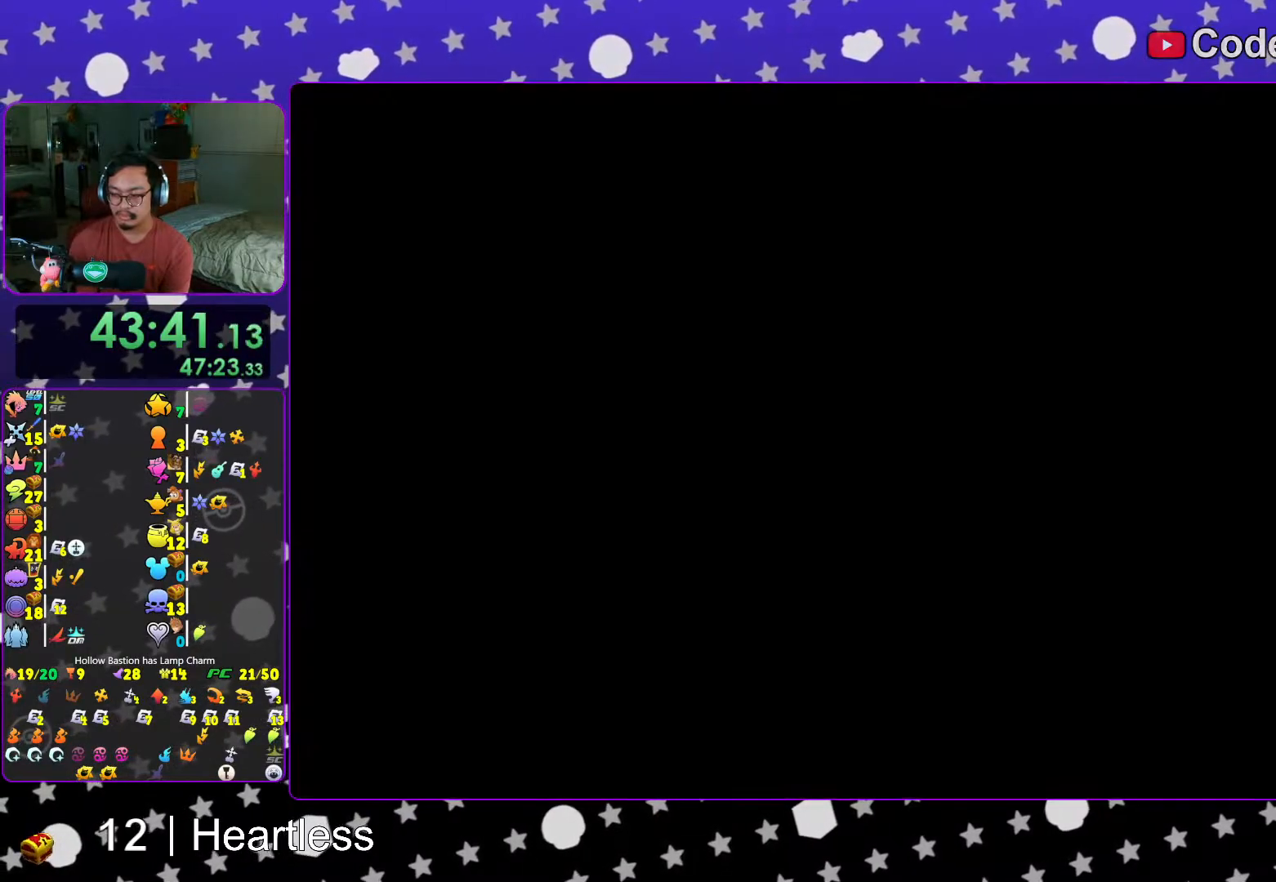
{"buttons": [], "left_stick": "down", "right_stick": "center", "events": [[17, "A", "down"], [67, "L1", "down"], [117, "A", "up"], [167, "L1", "up"], [217, "left_stick", "down"], [383, "L1", "down"], [467, "L1", "up"]]}
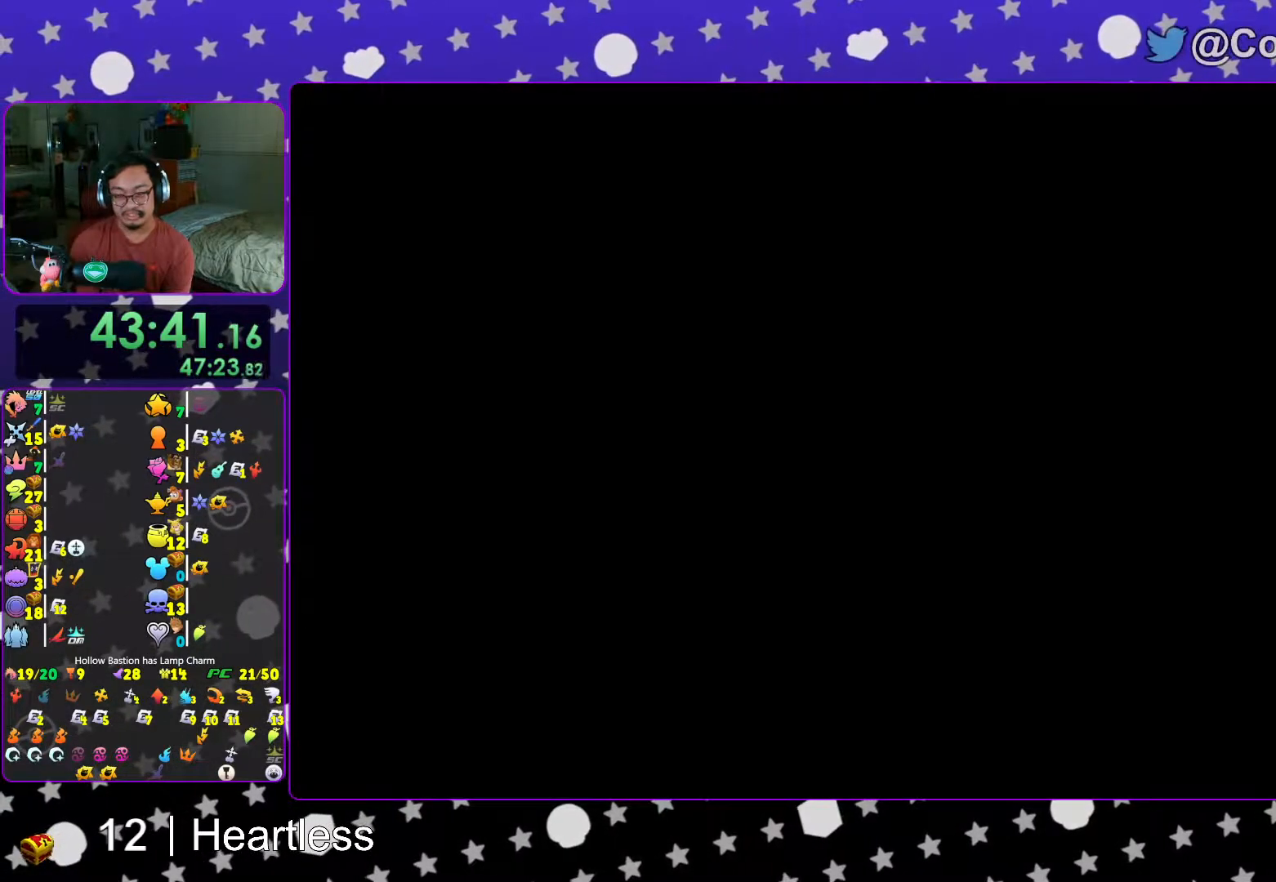
{"buttons": [], "left_stick": "down-left", "right_stick": "left", "events": [[67, "right_stick", "left"], [167, "L1", "down"], [167, "right_stick", "center"], [217, "L1", "up"], [283, "right_stick", "left"], [317, "left_stick", "down-left"]]}
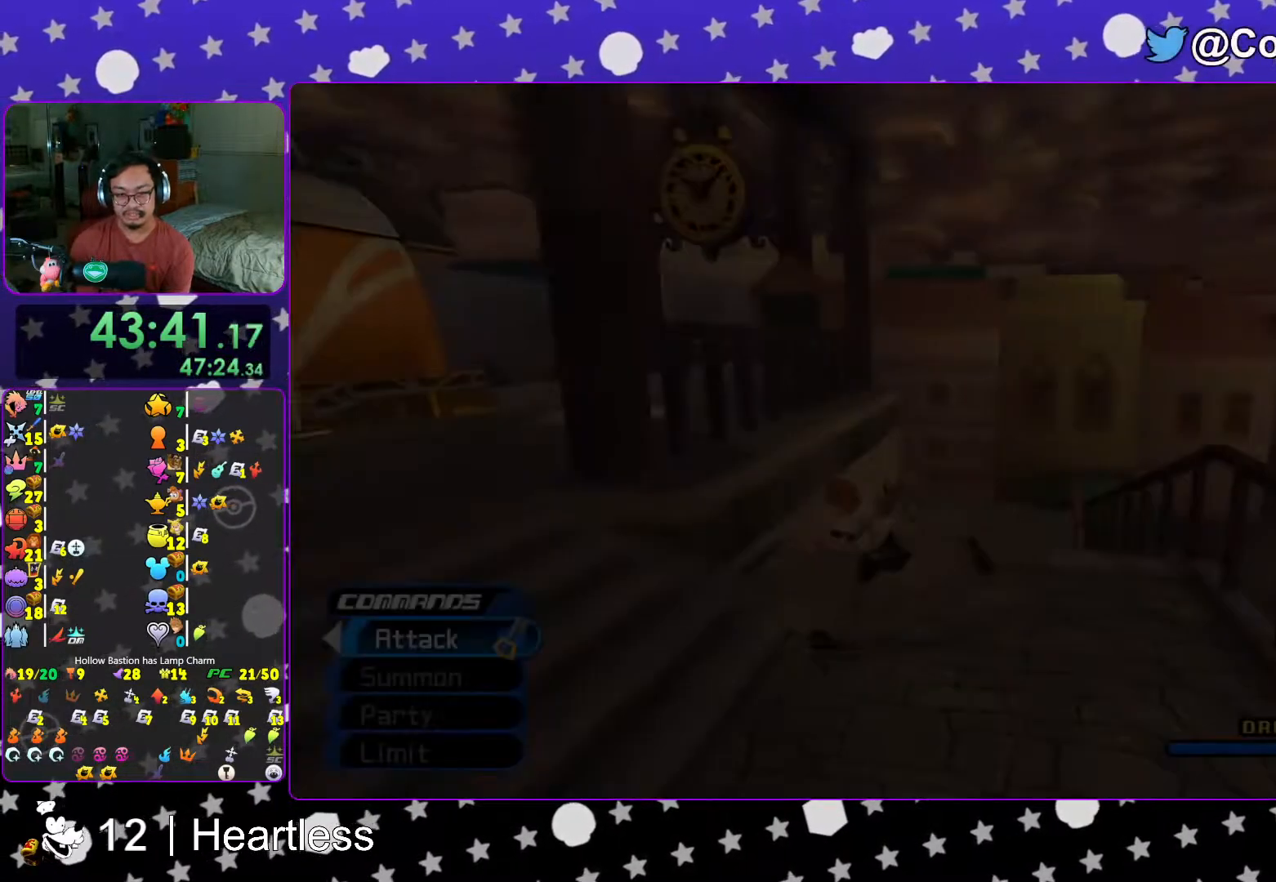
{"buttons": ["B"], "left_stick": "up", "right_stick": "center", "events": [[217, "B", "down"], [283, "left_stick", "up-left"], [333, "B", "up"], [333, "left_stick", "up"], [367, "right_stick", "up-left"], [383, "B", "down"], [467, "right_stick", "center"]]}
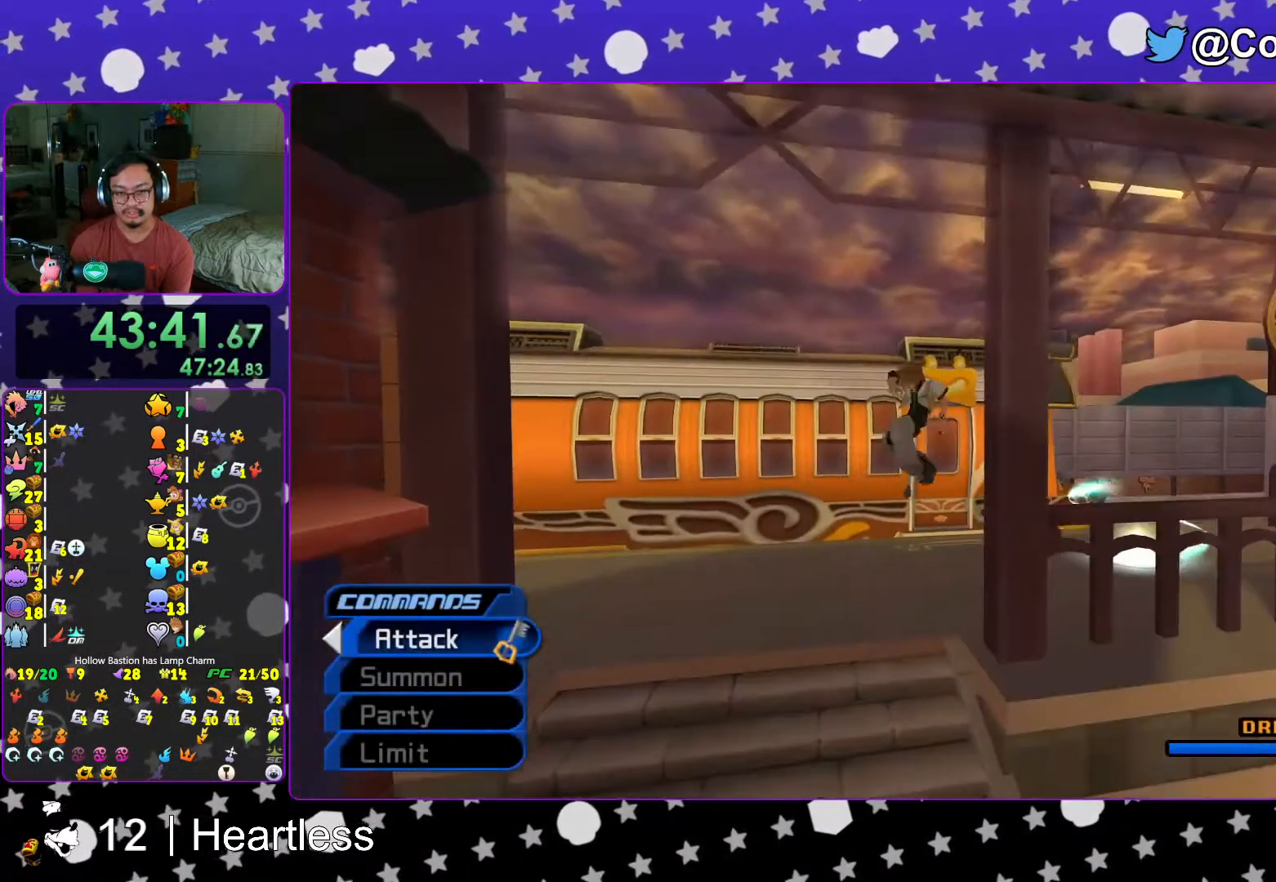
{"buttons": [], "left_stick": "up-right", "right_stick": "center", "events": [[17, "B", "up"], [83, "Y", "down"], [217, "left_stick", "up-right"], [267, "Y", "up"]]}
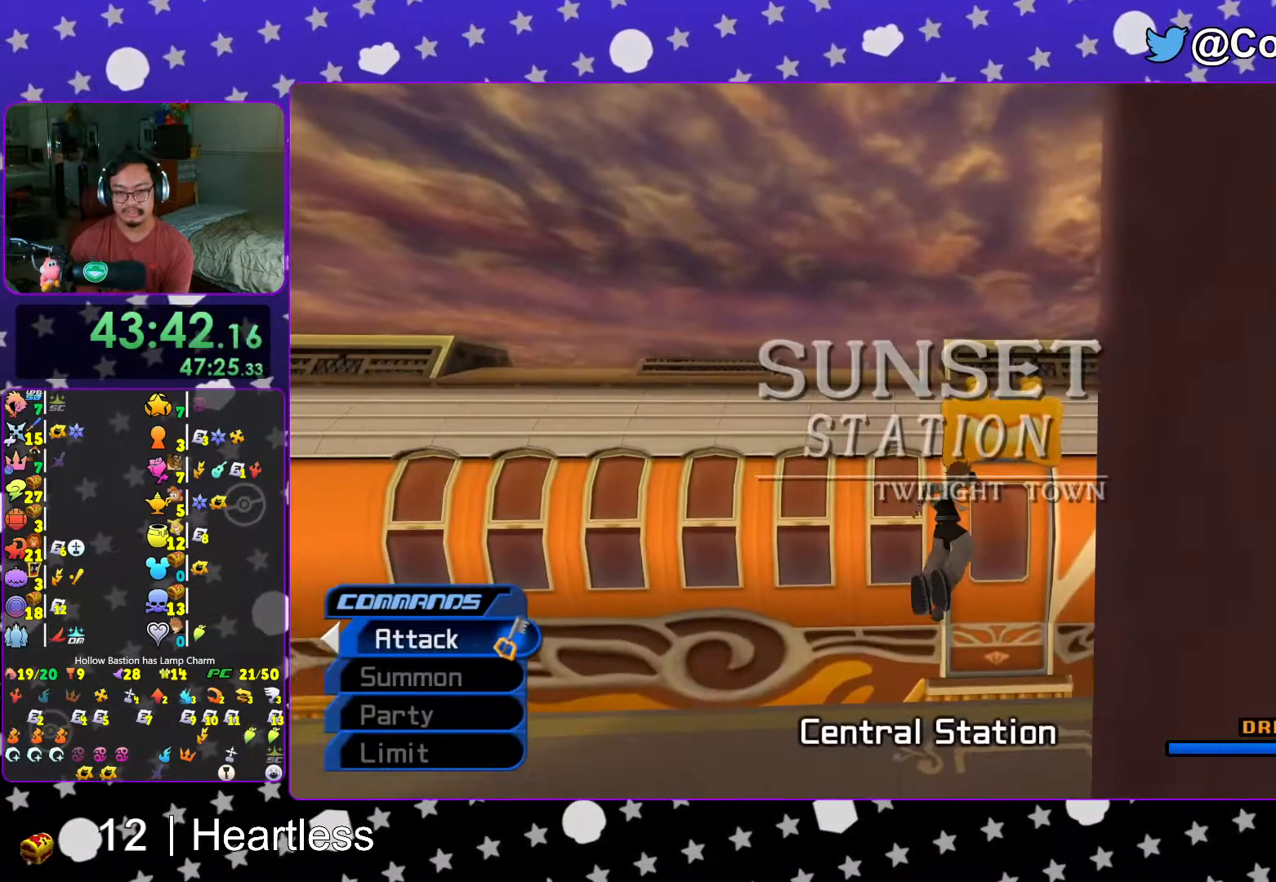
{"buttons": ["L1"], "left_stick": "center", "right_stick": "down", "events": [[17, "L1", "down"], [83, "L1", "up"], [167, "right_stick", "down"], [217, "L1", "down"], [217, "left_stick", "up"], [283, "L1", "up"], [283, "right_stick", "center"], [367, "left_stick", "center"], [417, "right_stick", "down"], [467, "L1", "down"]]}
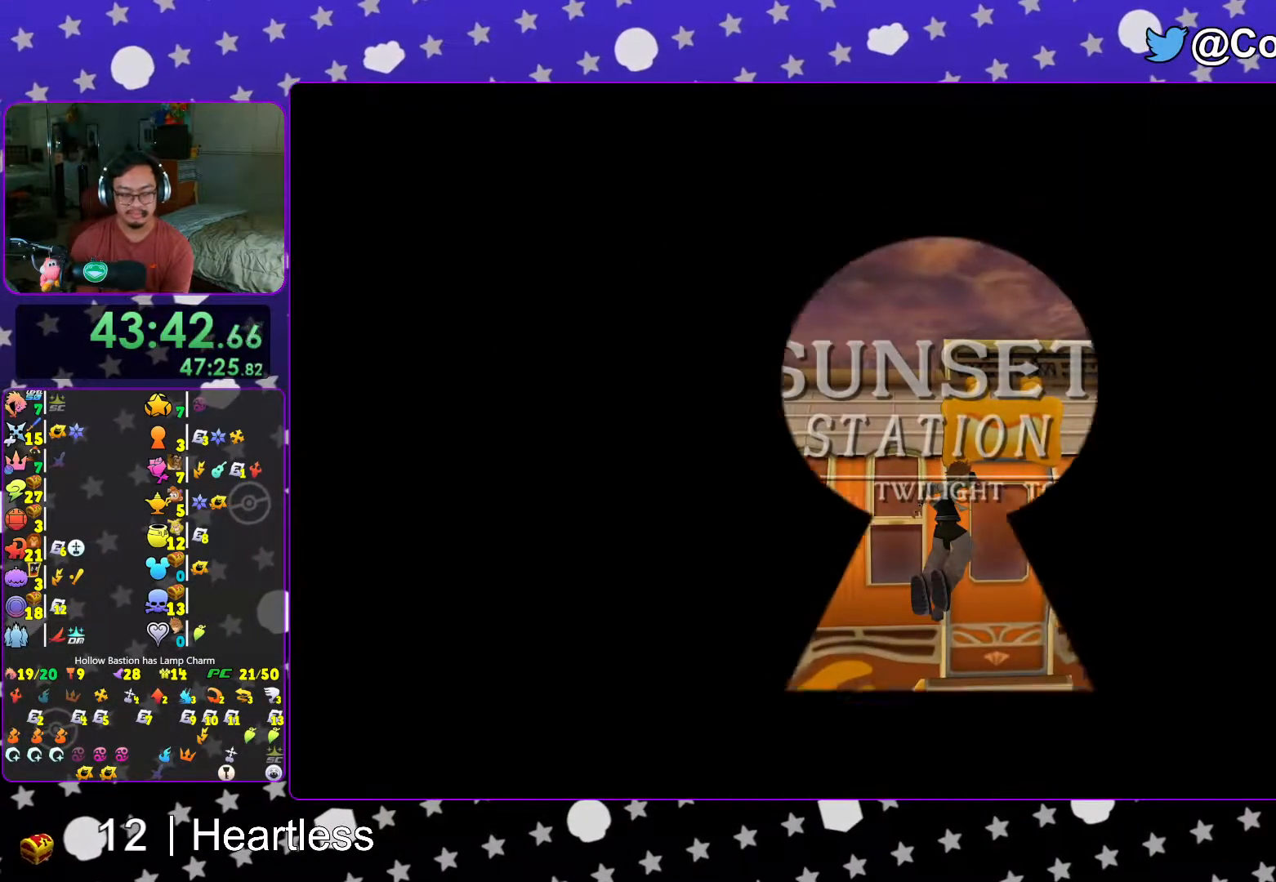
{"buttons": [], "left_stick": "up-right", "right_stick": "center", "events": [[17, "L1", "up"], [17, "right_stick", "center"], [117, "right_stick", "down"], [167, "L1", "down"], [167, "left_stick", "up-right"], [233, "right_stick", "center"], [267, "L1", "up"], [367, "right_stick", "down"], [417, "L1", "down"], [467, "right_stick", "center"], [483, "L1", "up"]]}
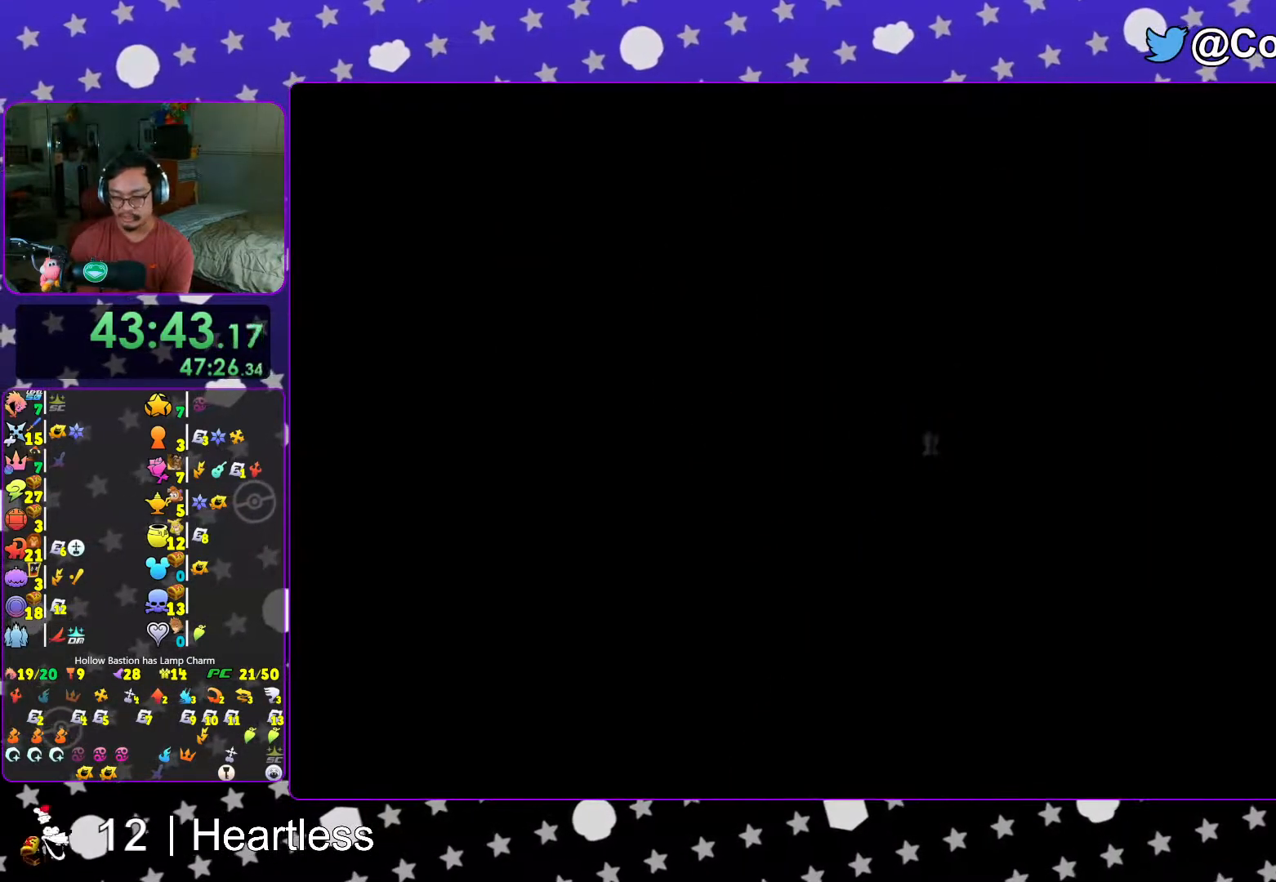
{"buttons": [], "left_stick": "up-right", "right_stick": "center", "events": [[117, "L1", "down"], [167, "L1", "up"], [333, "L1", "down"], [417, "L1", "up"]]}
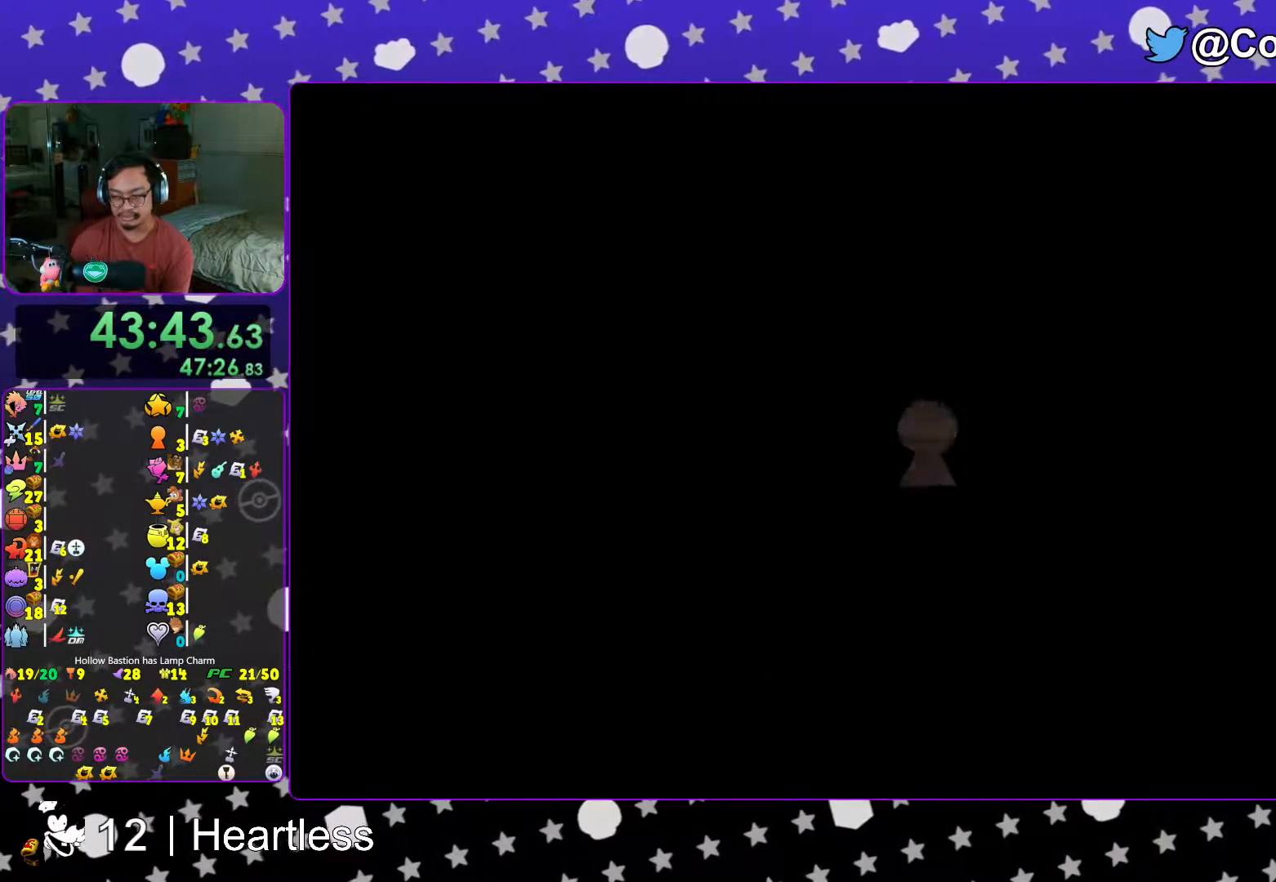
{"buttons": [], "left_stick": "up-right", "right_stick": "center", "events": [[67, "L1", "down"], [117, "L1", "up"], [283, "L1", "down"], [367, "L1", "up"]]}
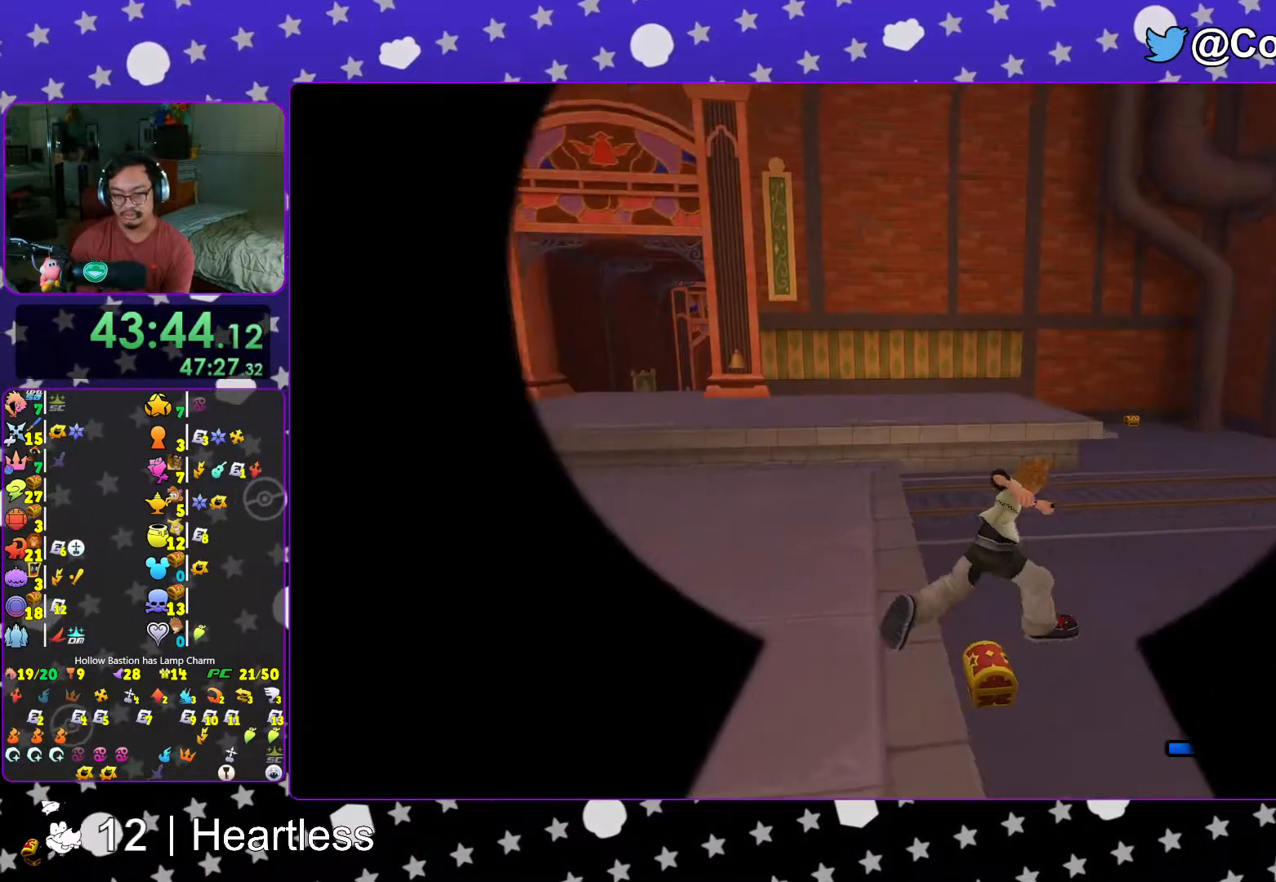
{"buttons": [], "left_stick": "up-left", "right_stick": "center", "events": [[317, "left_stick", "up-left"]]}
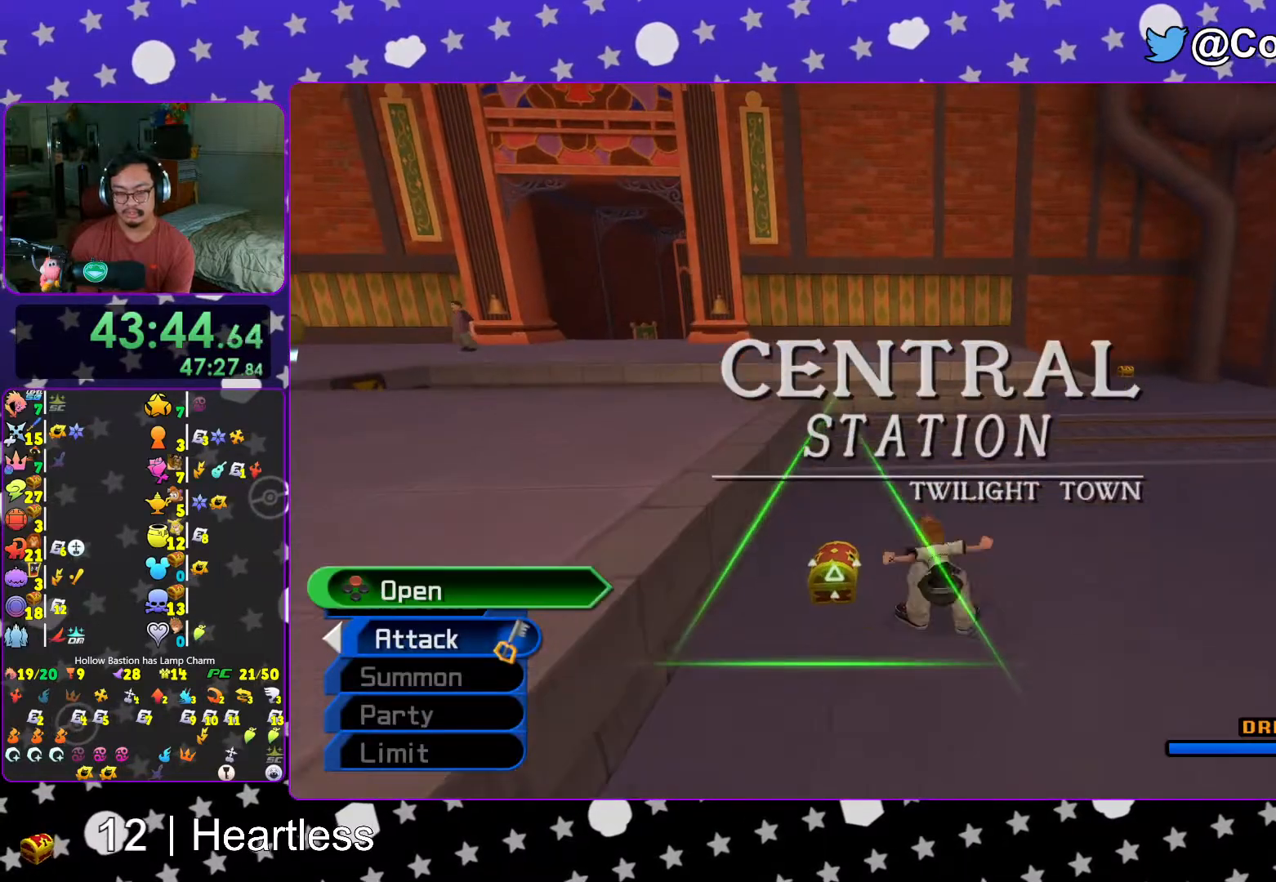
{"buttons": ["X"], "left_stick": "center", "right_stick": "center", "events": [[33, "right_stick", "down-right"], [83, "right_stick", "right"], [133, "X", "down"], [217, "X", "up"], [217, "left_stick", "center"], [217, "right_stick", "center"], [317, "L1", "down"], [317, "X", "down"], [417, "L1", "up"], [417, "X", "up"], [483, "X", "down"]]}
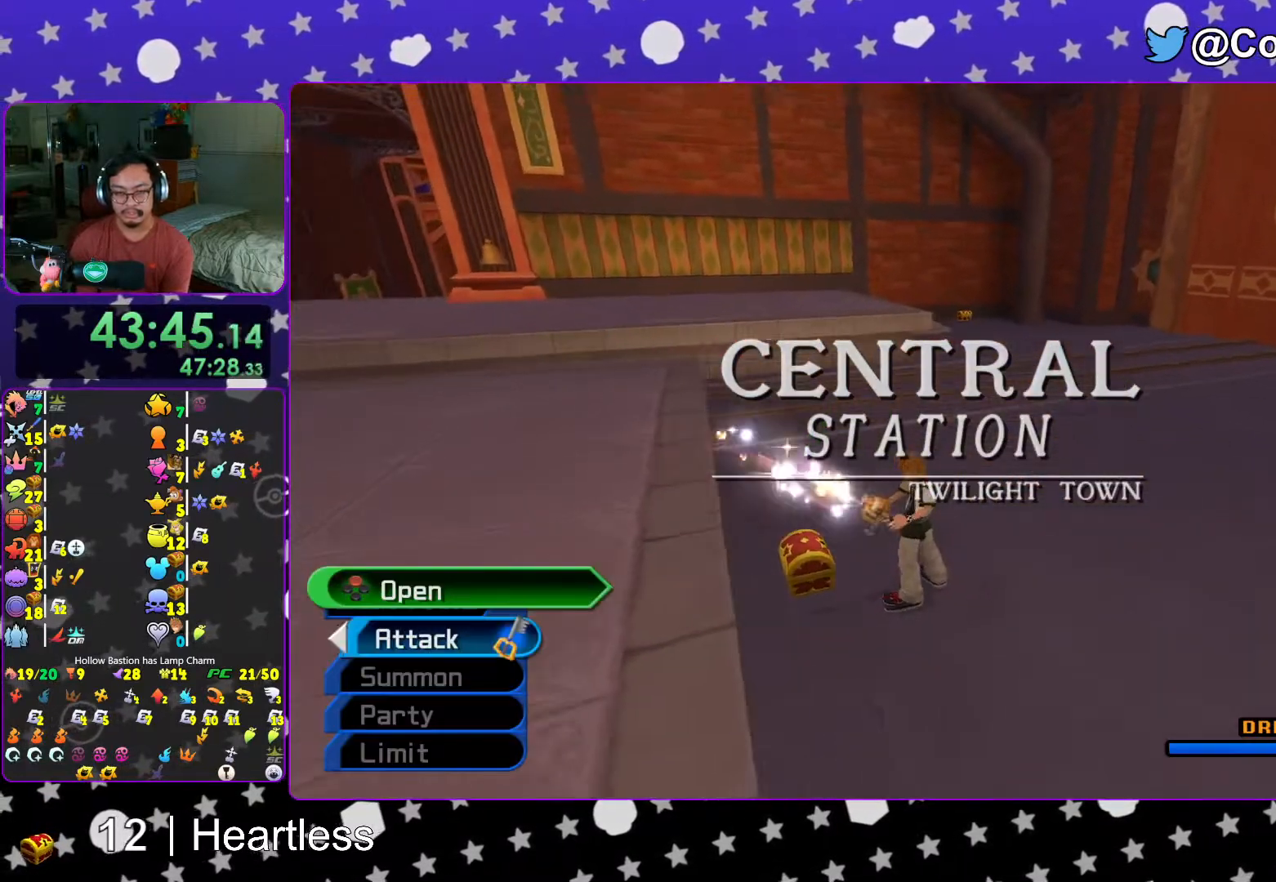
{"buttons": [], "left_stick": "center", "right_stick": "center", "events": [[17, "L1", "down"], [67, "X", "up"], [83, "L1", "up"], [167, "X", "down"], [217, "L1", "down"], [267, "X", "up"], [317, "L1", "up"], [333, "X", "down"], [417, "X", "up"]]}
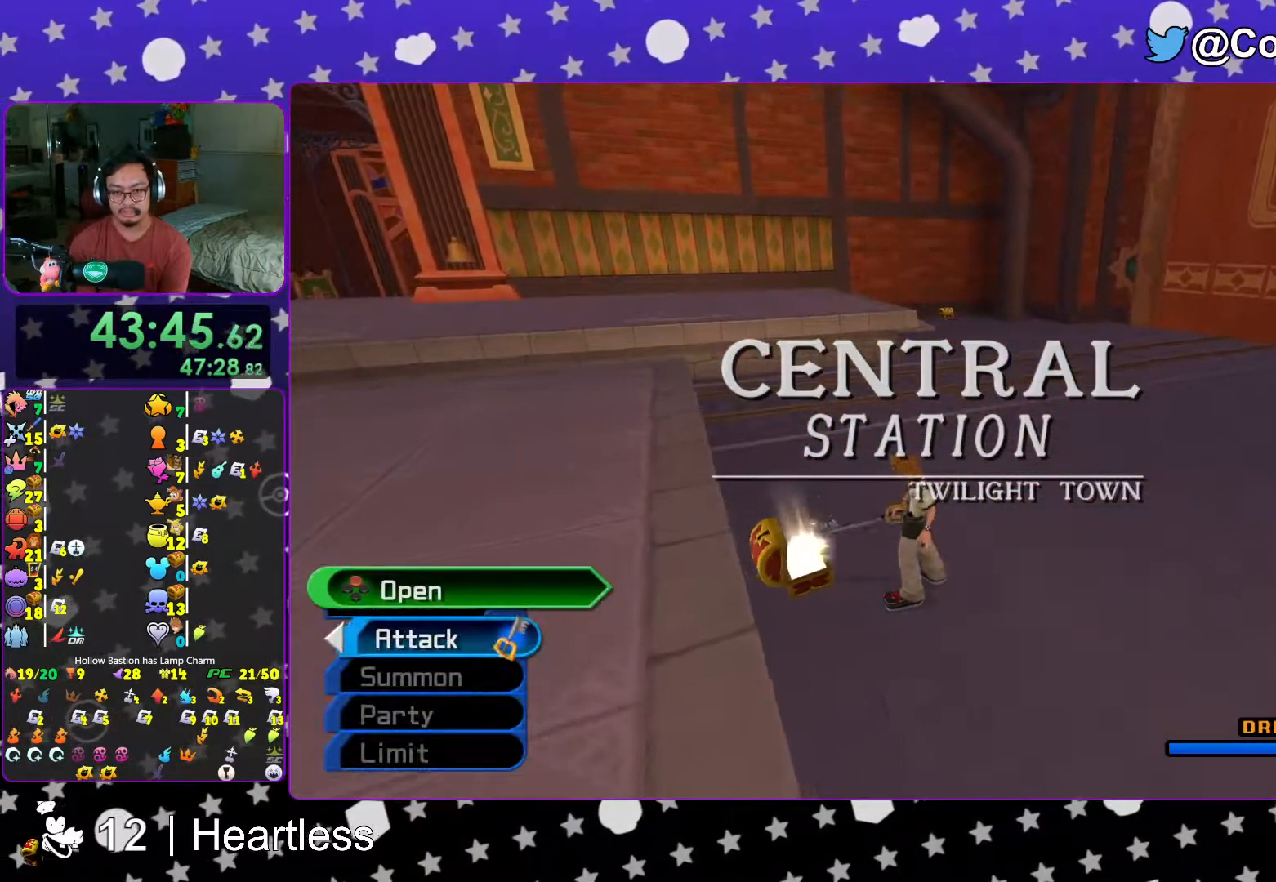
{"buttons": ["B"], "left_stick": "up", "right_stick": "center", "events": [[17, "right_stick", "right"], [67, "right_stick", "center"], [117, "left_stick", "up"], [233, "B", "down"], [317, "B", "up"], [367, "B", "down"]]}